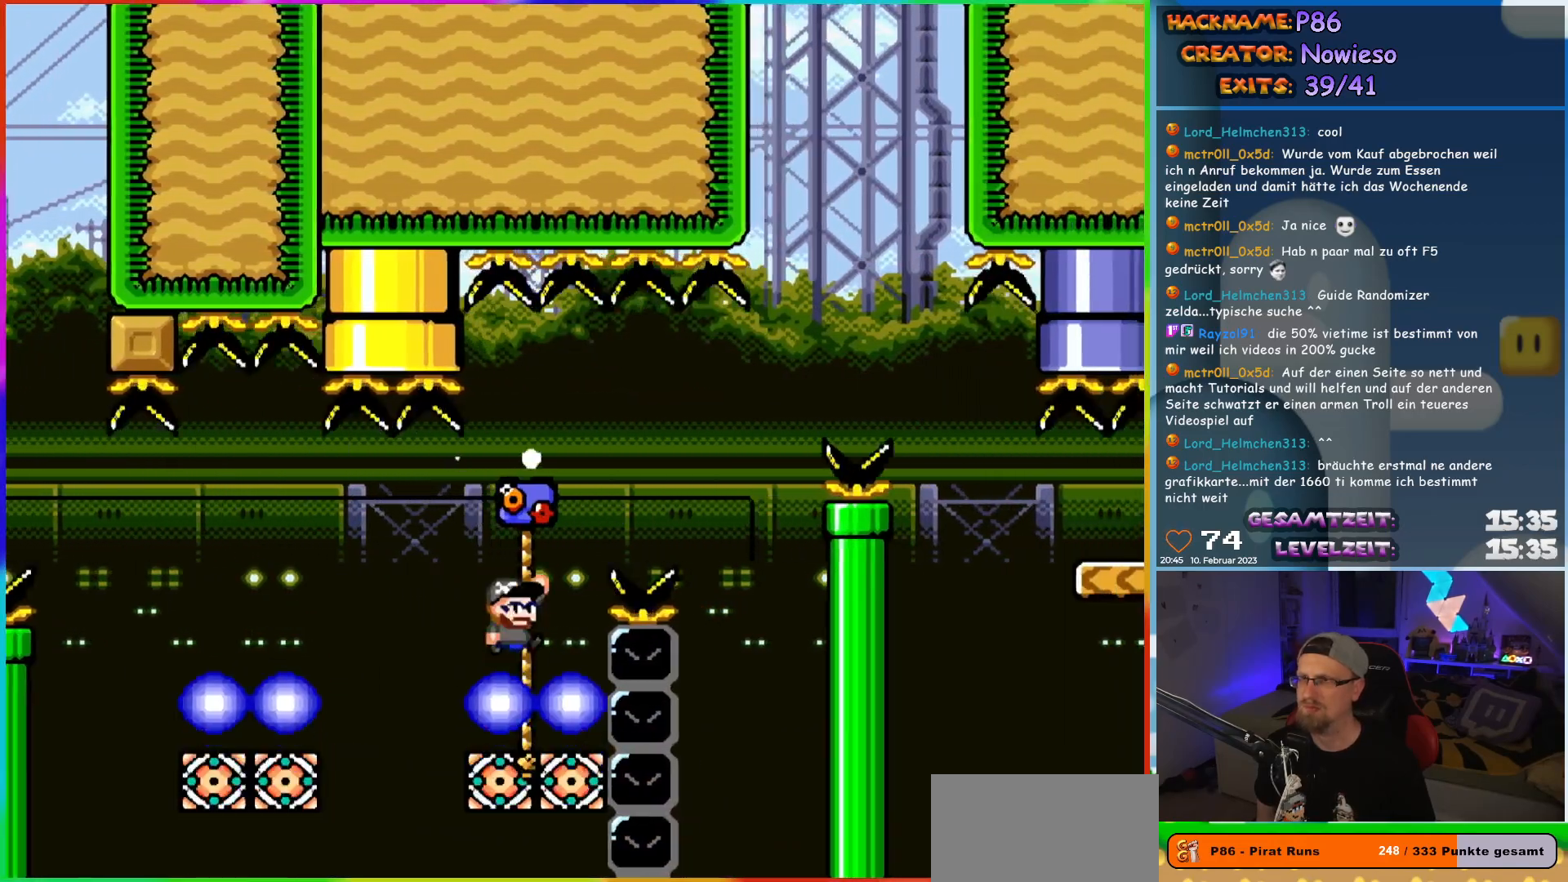
Gameplay with a controller (Nintendo layout); each line is a JSON object with the inputs held at the frame after it. "events" lists button and stick changes between this image and that frame as [ms after this image, input, new state], when the widget could be followed in between. Not read: L3 R3.
{"buttons": ["Y", "DPAD_UP", "DPAD_RIGHT"], "events": [[500, "B", "up"], [500, "DPAD_UP", "down"]]}
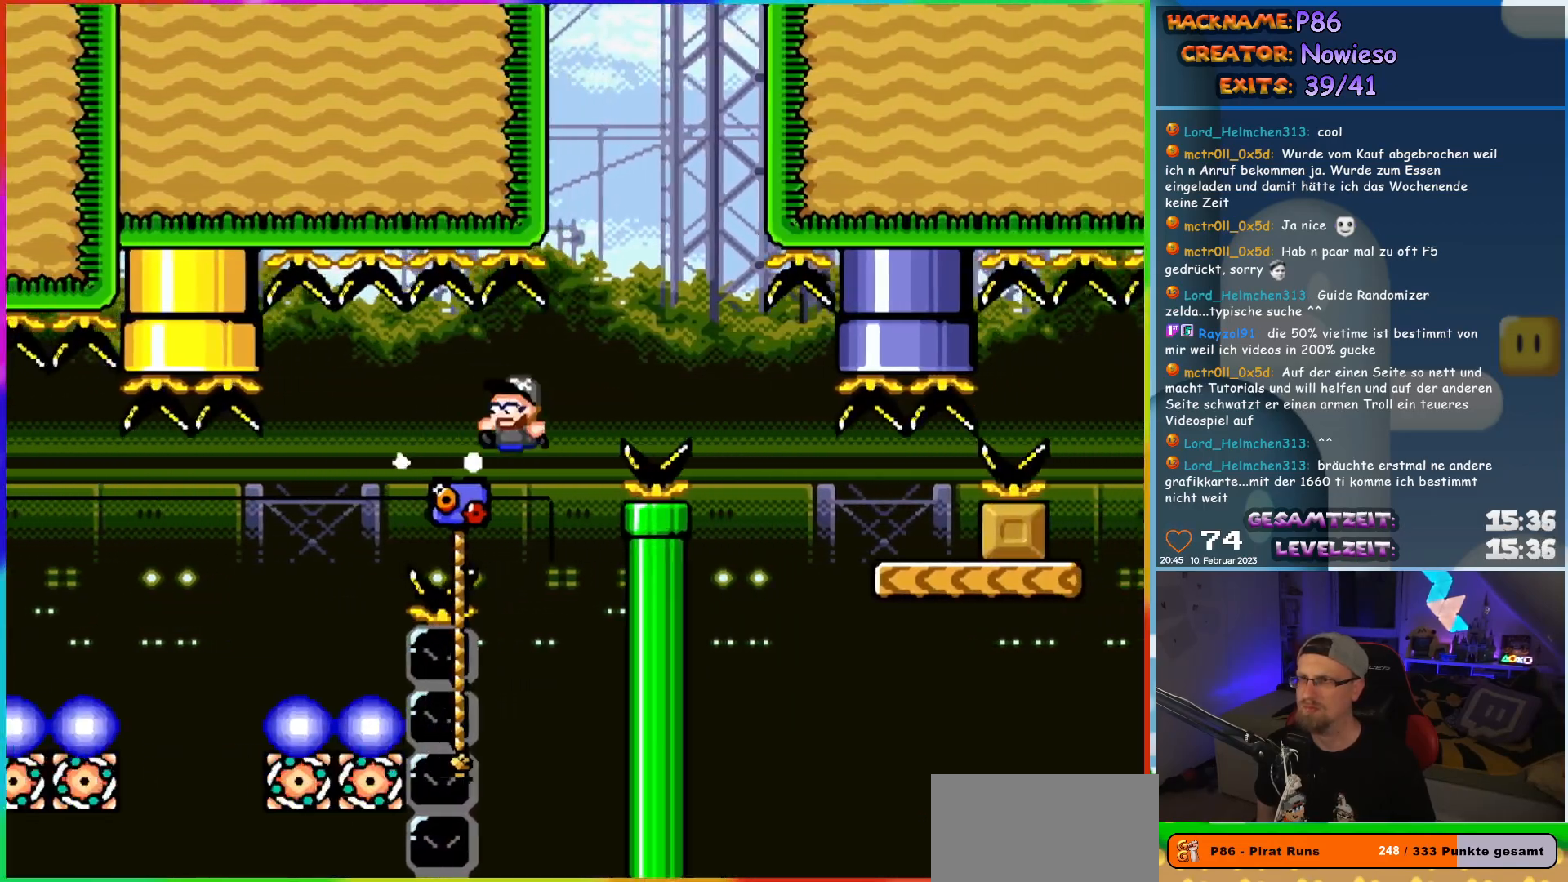
{"buttons": ["B", "Y", "DPAD_RIGHT"], "events": [[17, "DPAD_LEFT", "down"], [17, "DPAD_RIGHT", "up"], [150, "DPAD_LEFT", "up"], [233, "DPAD_RIGHT", "down"], [267, "DPAD_UP", "up"], [283, "B", "down"]]}
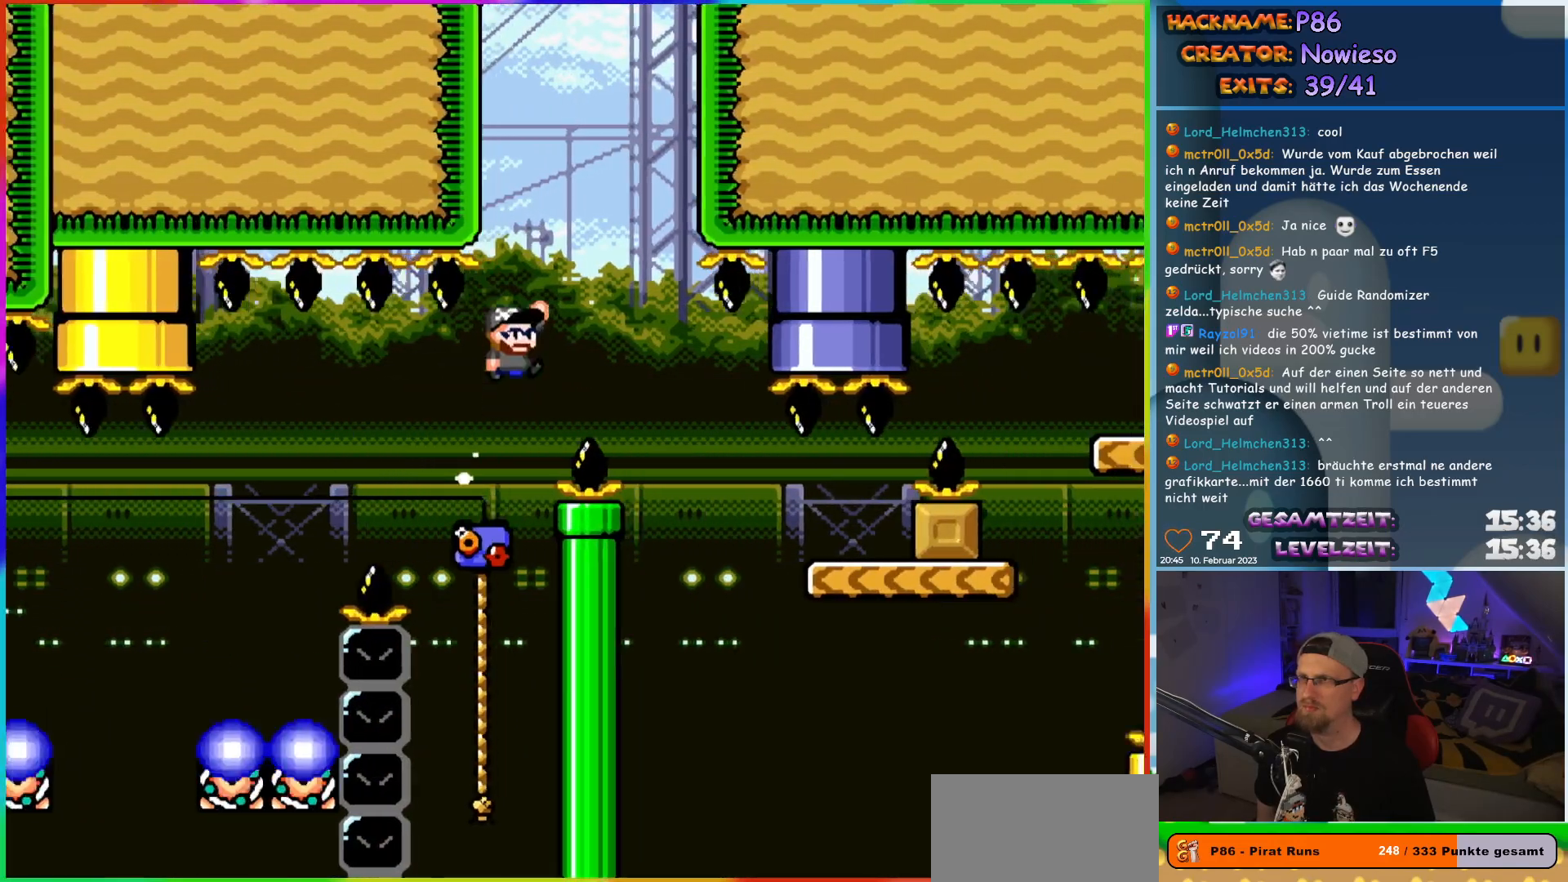
{"buttons": ["B", "Y", "DPAD_RIGHT"], "events": [[83, "B", "up"], [200, "B", "down"]]}
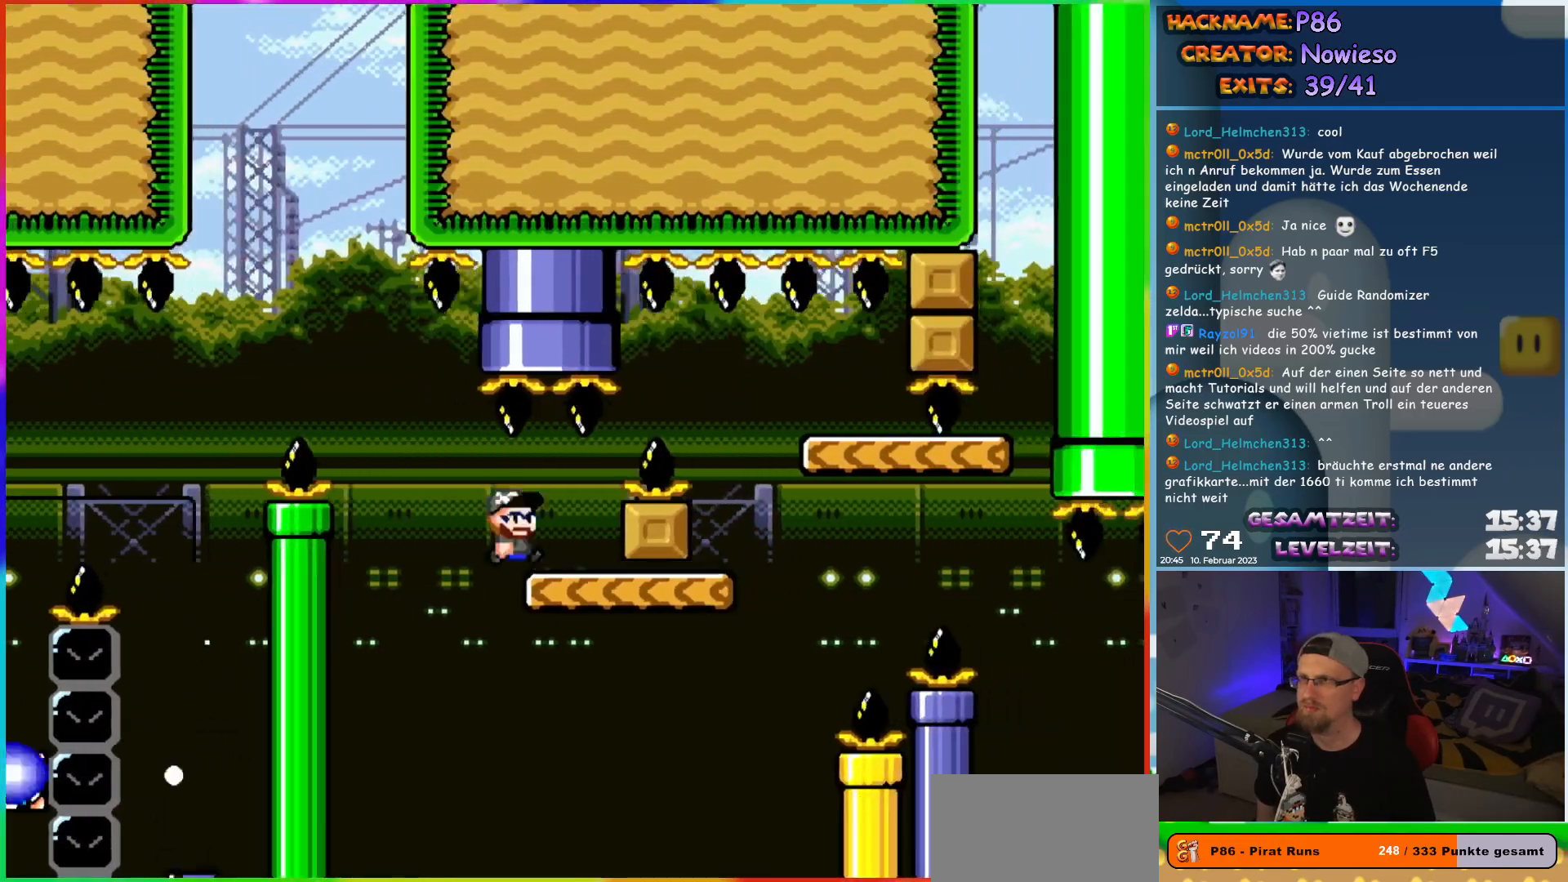
{"buttons": ["B", "Y"], "events": [[33, "B", "up"], [217, "B", "down"], [267, "DPAD_RIGHT", "up"], [283, "DPAD_LEFT", "down"], [283, "DPAD_UP", "down"], [317, "DPAD_UP", "up"], [417, "DPAD_LEFT", "up"]]}
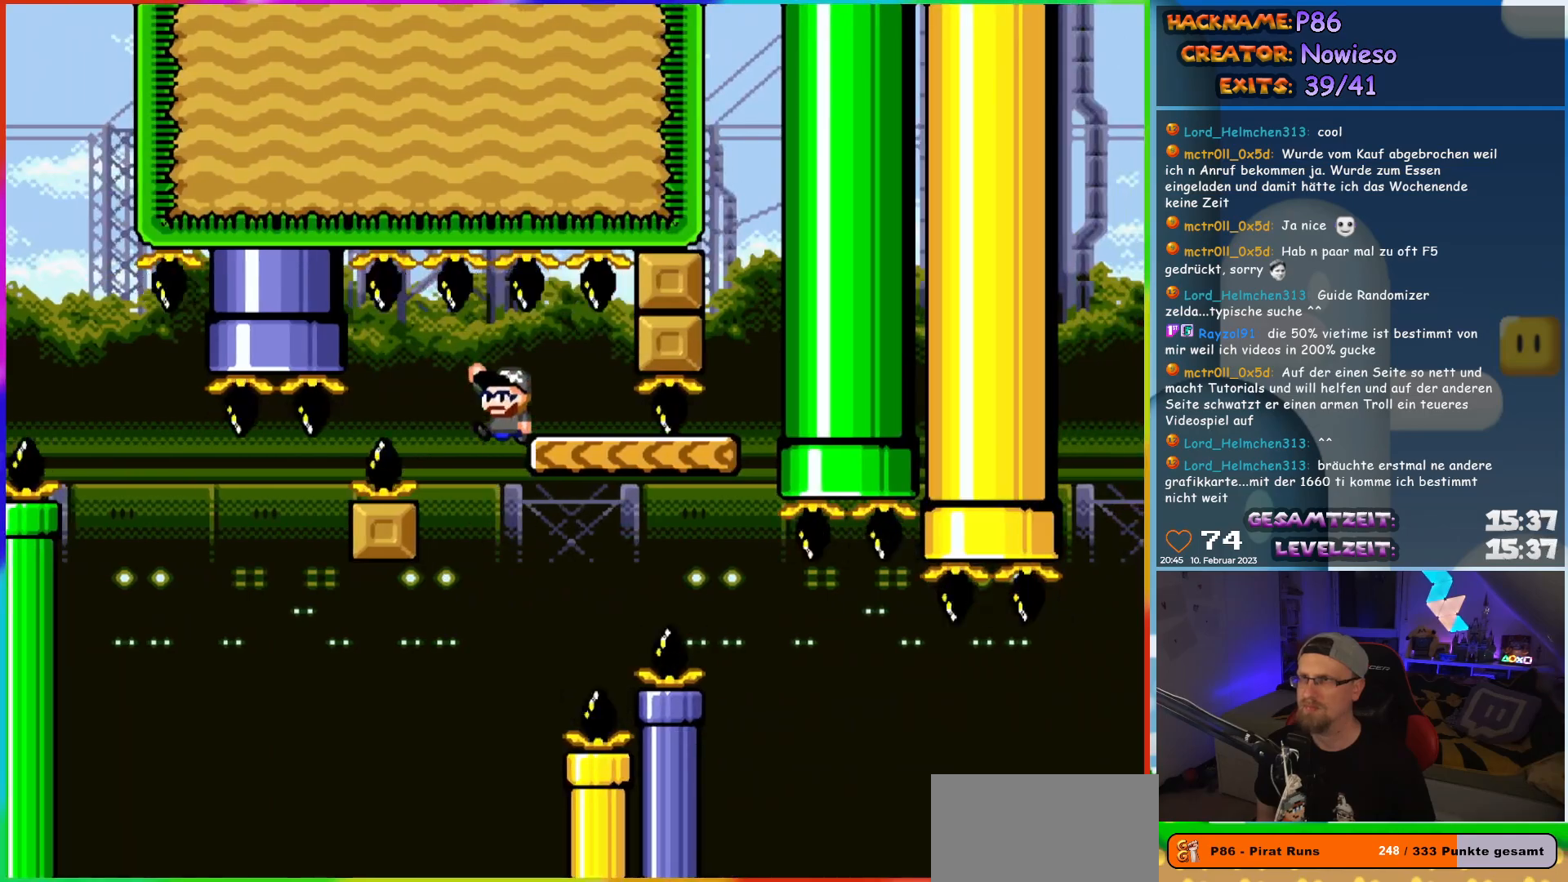
{"buttons": ["Y"], "events": [[67, "DPAD_RIGHT", "down"], [250, "B", "up"], [250, "DPAD_RIGHT", "up"], [350, "DPAD_RIGHT", "down"], [467, "DPAD_RIGHT", "up"]]}
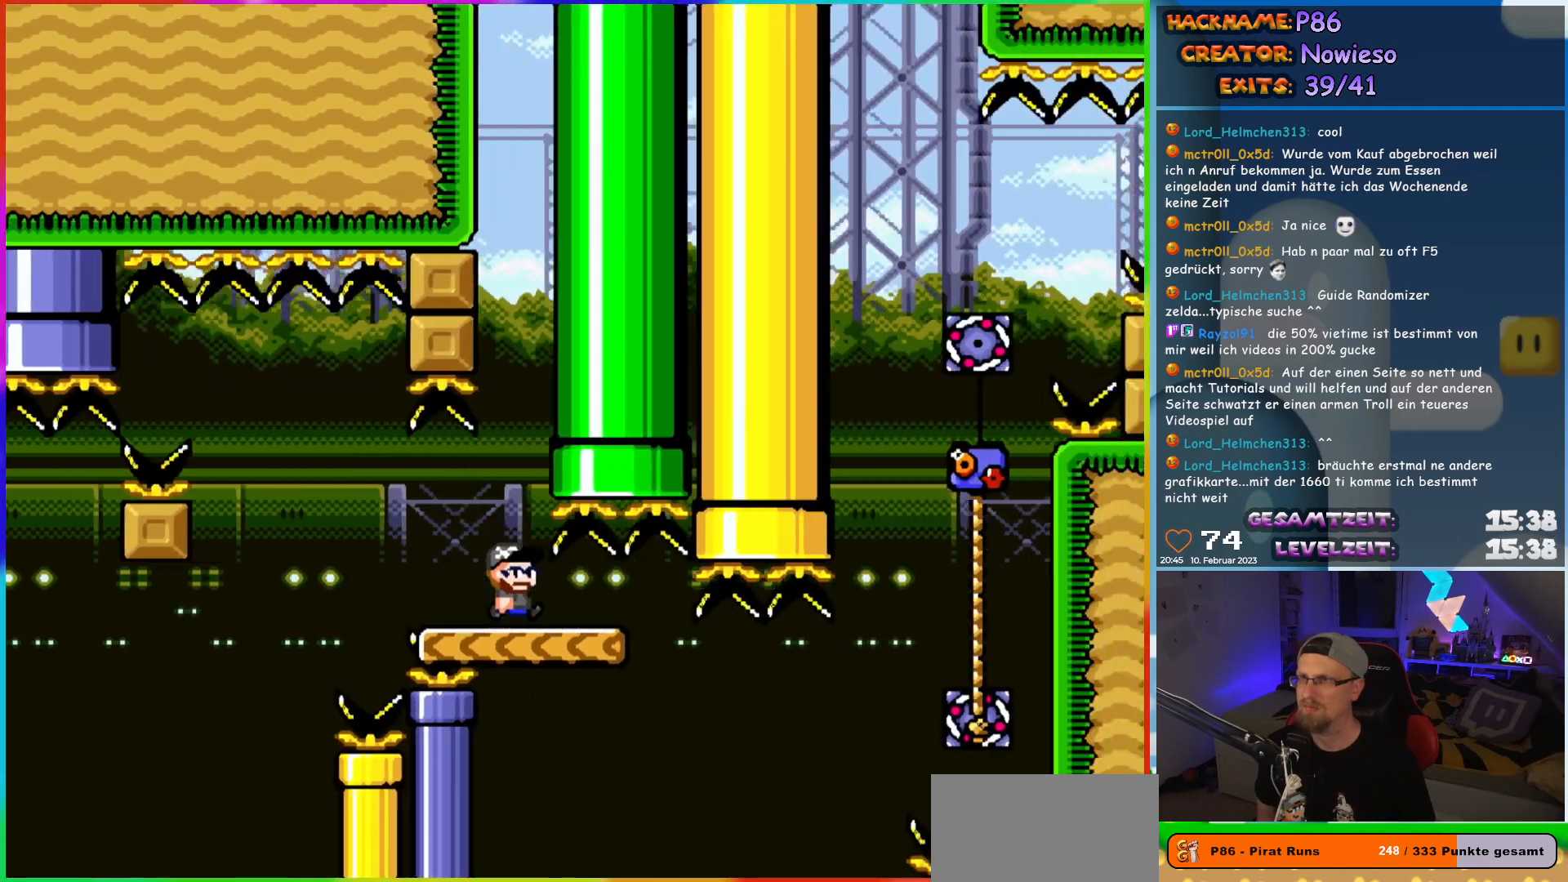
{"buttons": ["Y", "DPAD_RIGHT"], "events": [[83, "DPAD_RIGHT", "down"], [300, "B", "down"], [350, "B", "up"]]}
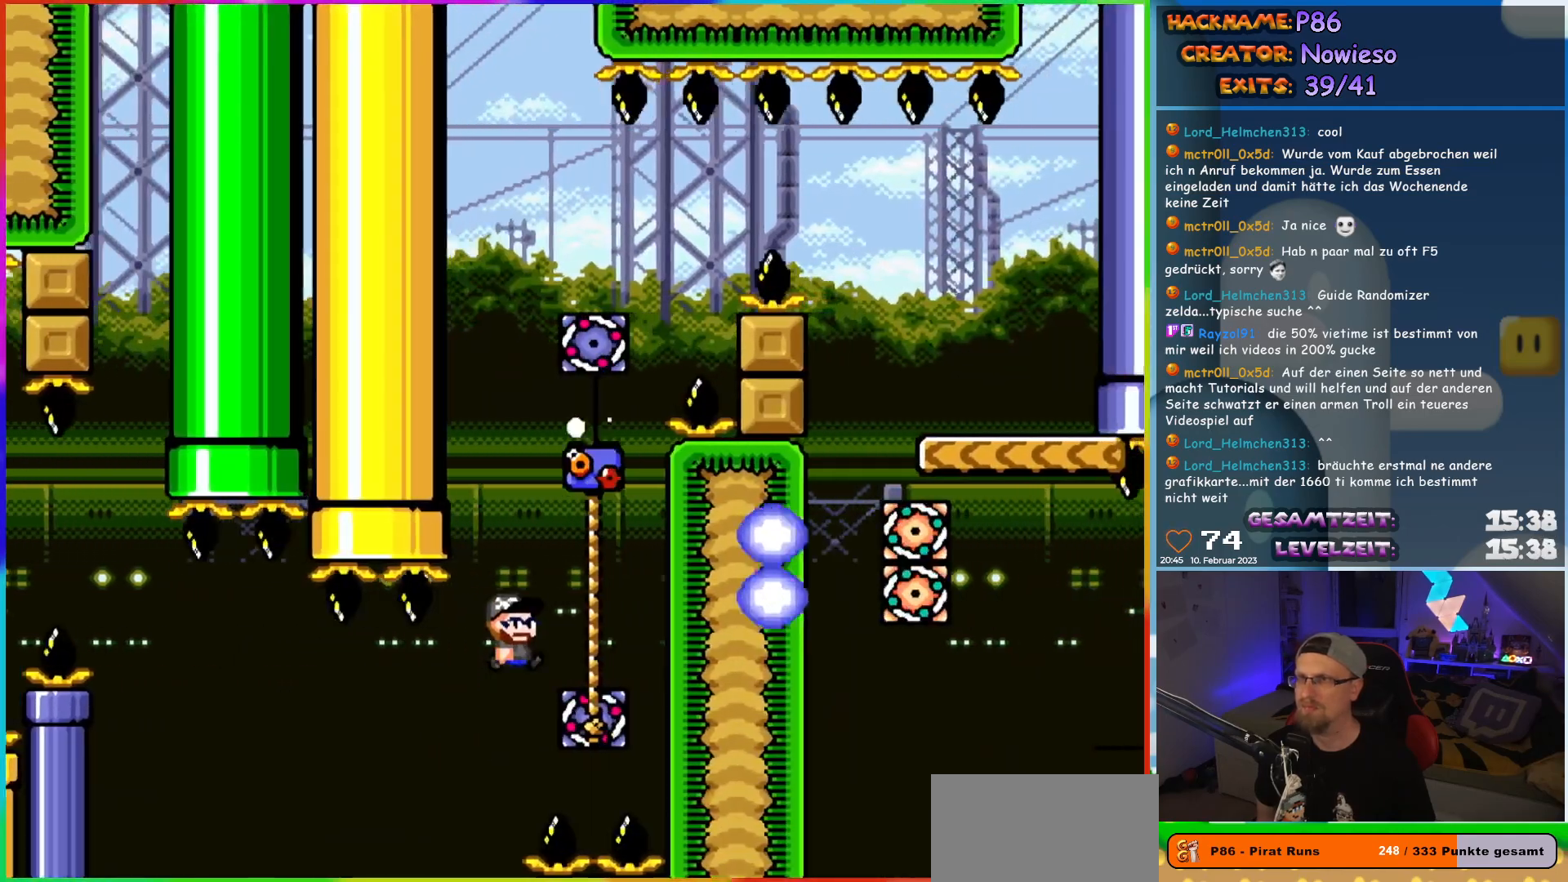
{"buttons": ["Y", "DPAD_UP"], "events": [[133, "DPAD_UP", "down"], [167, "DPAD_RIGHT", "up"]]}
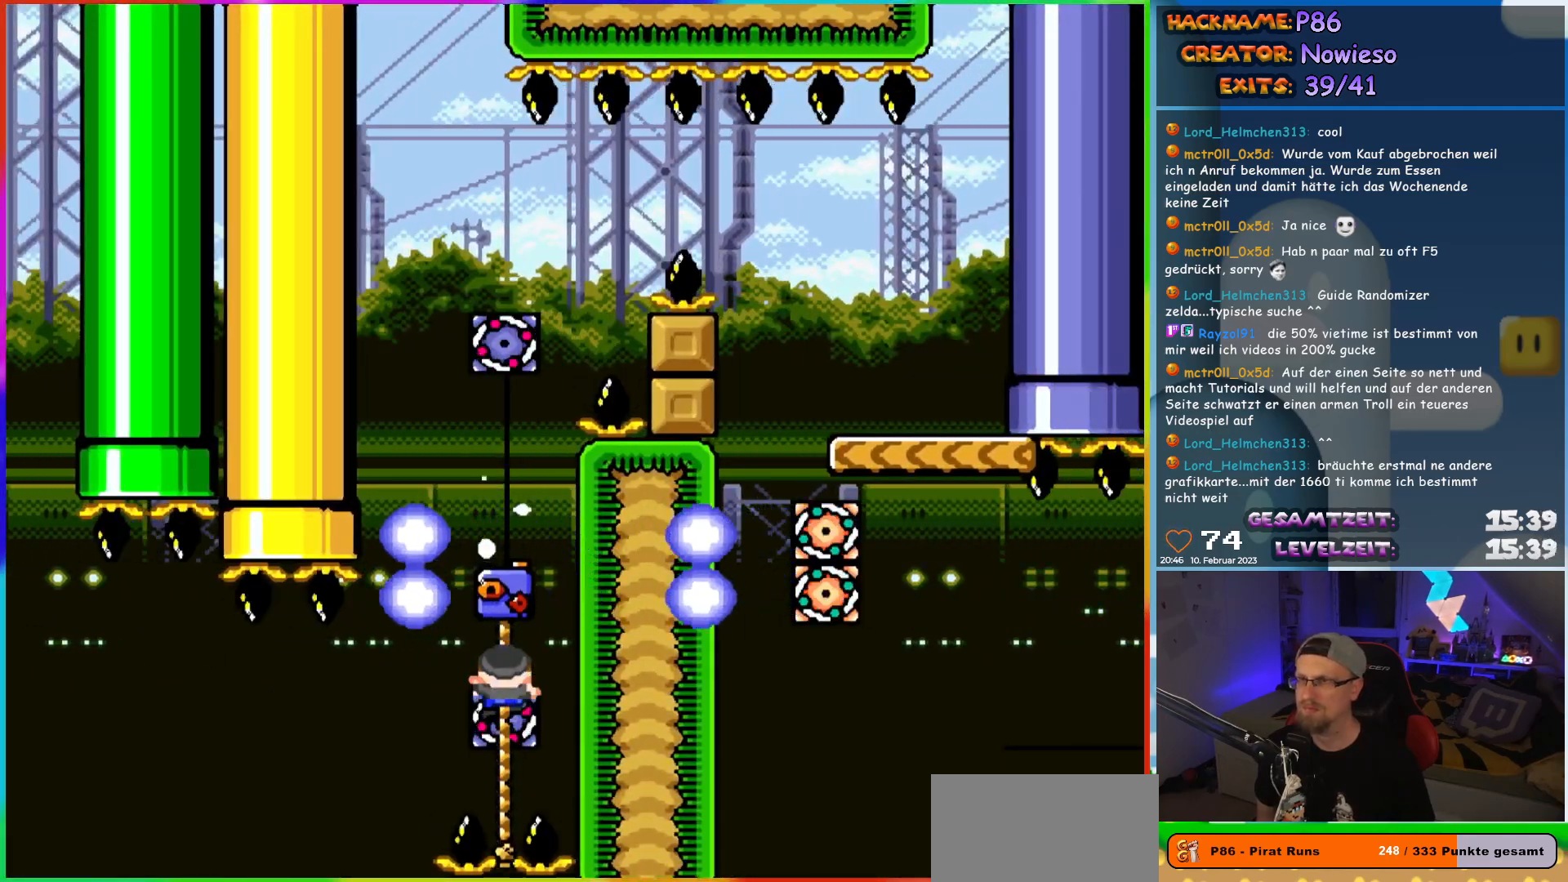
{"buttons": ["Y", "DPAD_UP"], "events": []}
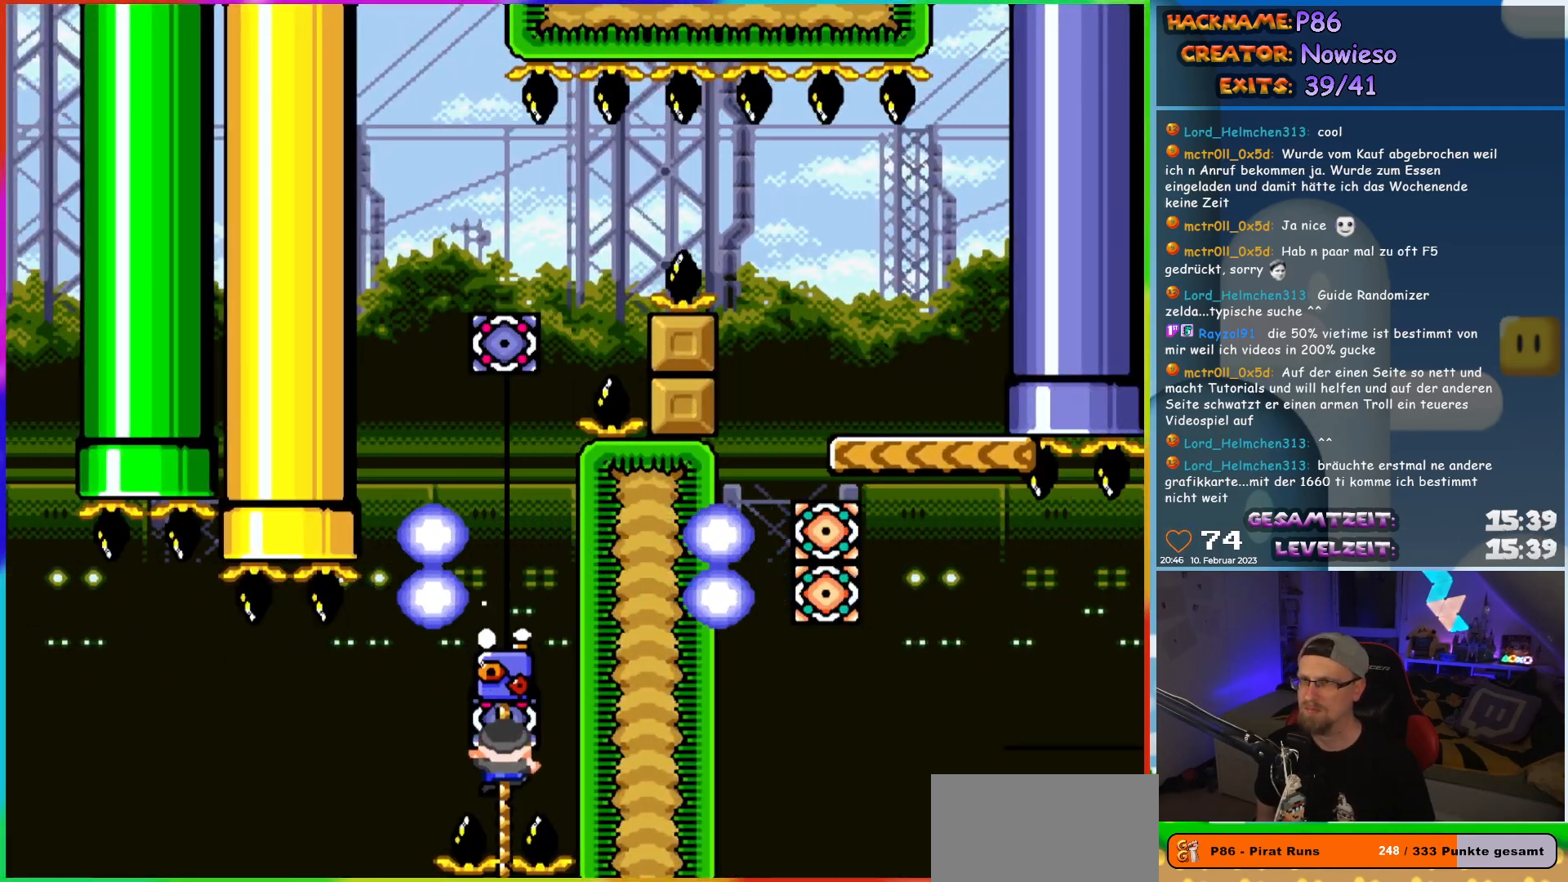
{"buttons": ["Y", "DPAD_UP"], "events": [[33, "DPAD_UP", "up"], [233, "DPAD_DOWN", "down"], [350, "DPAD_DOWN", "up"], [433, "DPAD_UP", "down"]]}
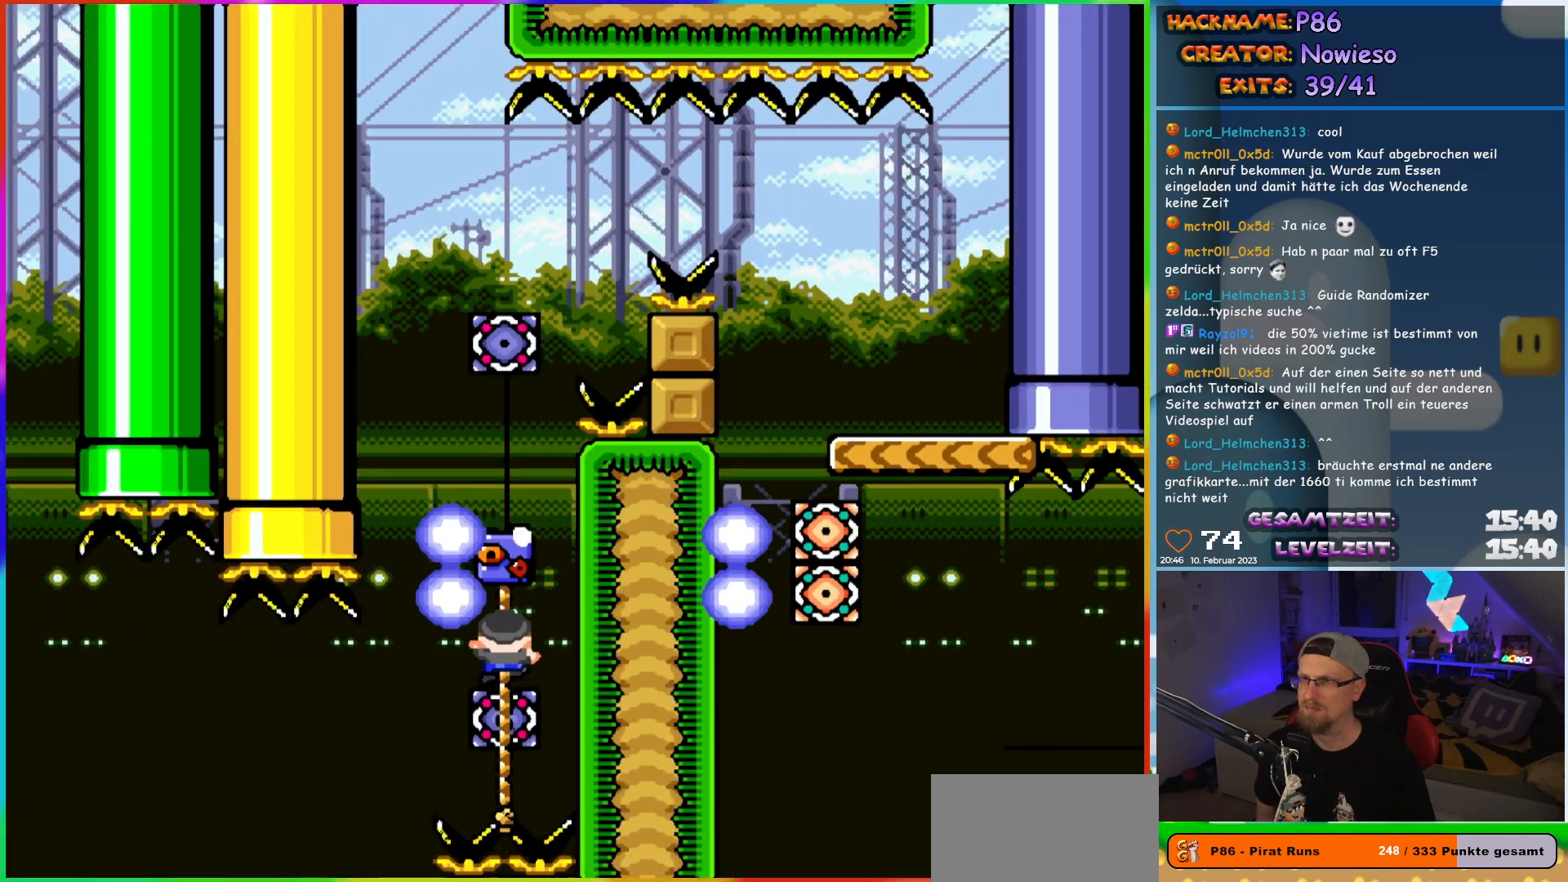
{"buttons": ["B", "Y", "DPAD_UP"], "events": [[217, "B", "down"]]}
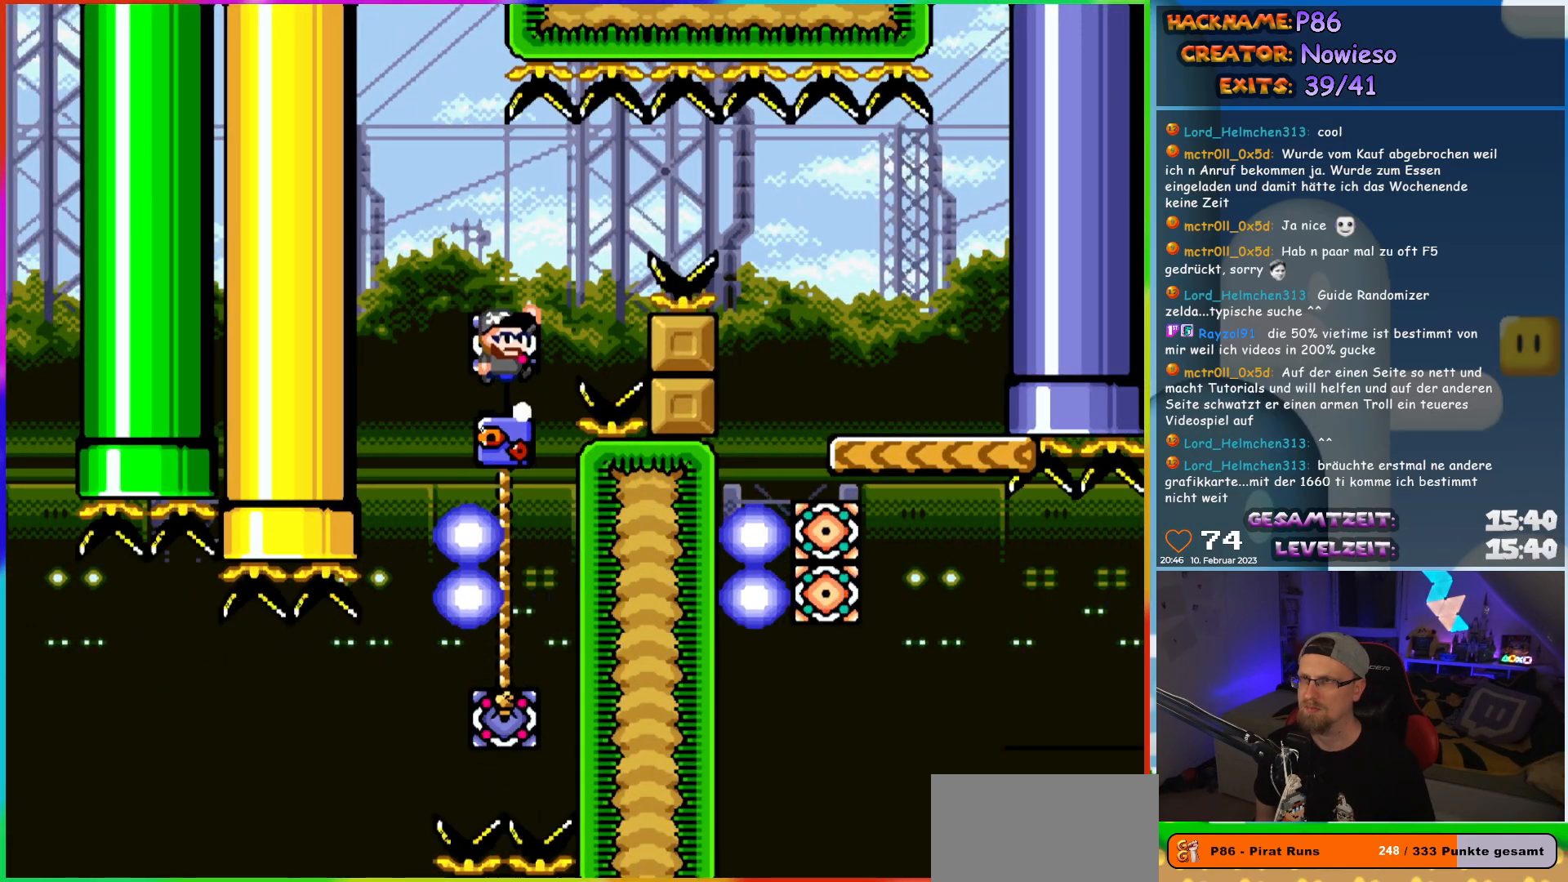
{"buttons": ["B", "Y", "DPAD_RIGHT"], "events": [[67, "B", "up"], [333, "DPAD_RIGHT", "down"], [350, "B", "down"], [383, "DPAD_UP", "up"]]}
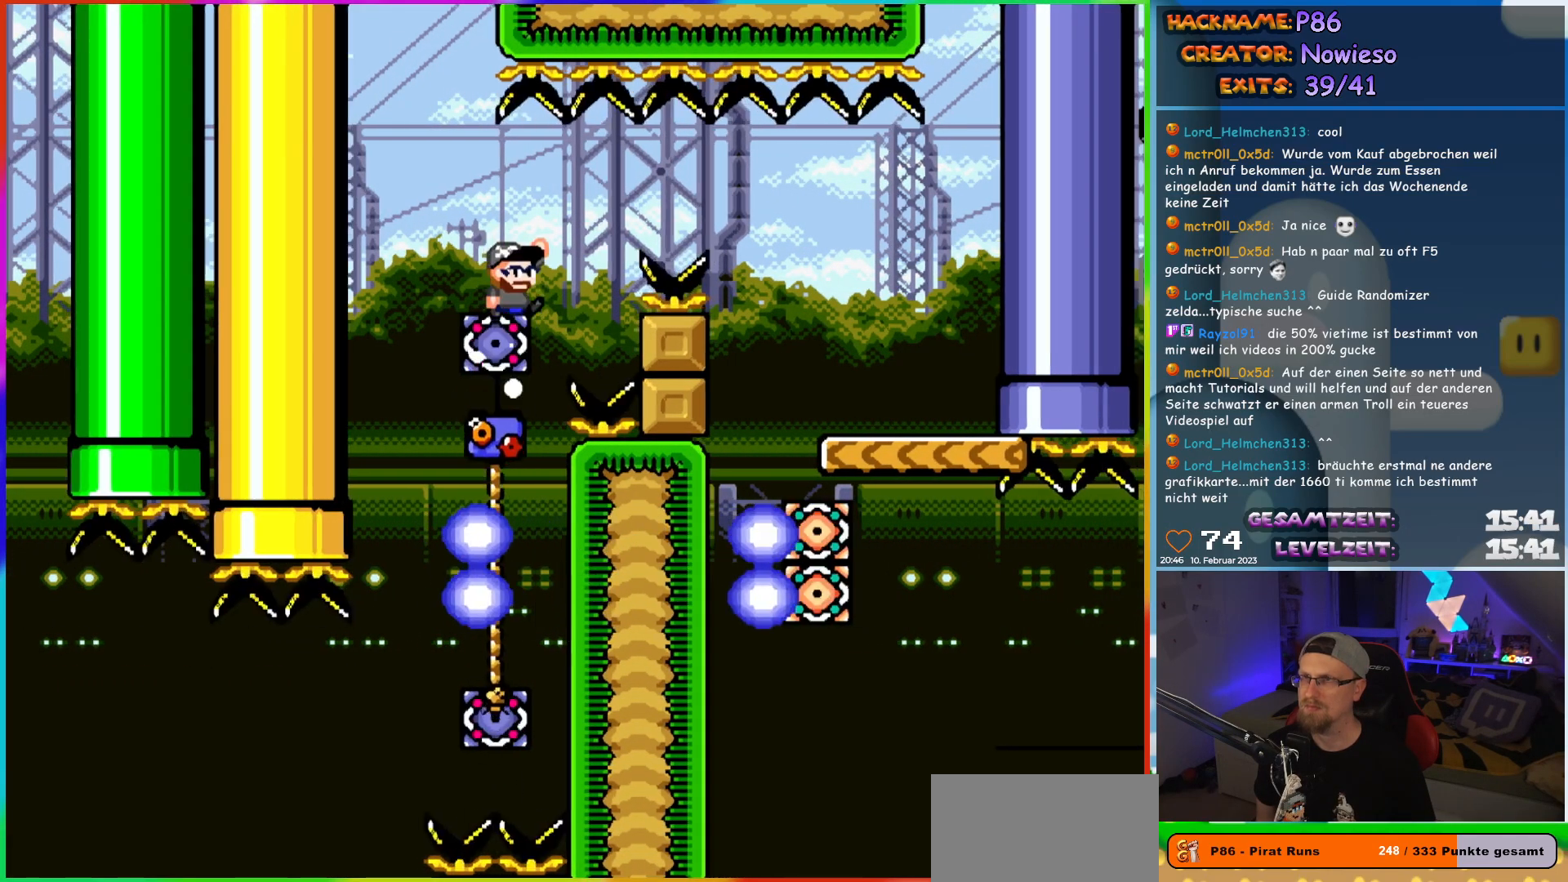
{"buttons": ["B", "Y", "DPAD_RIGHT"], "events": []}
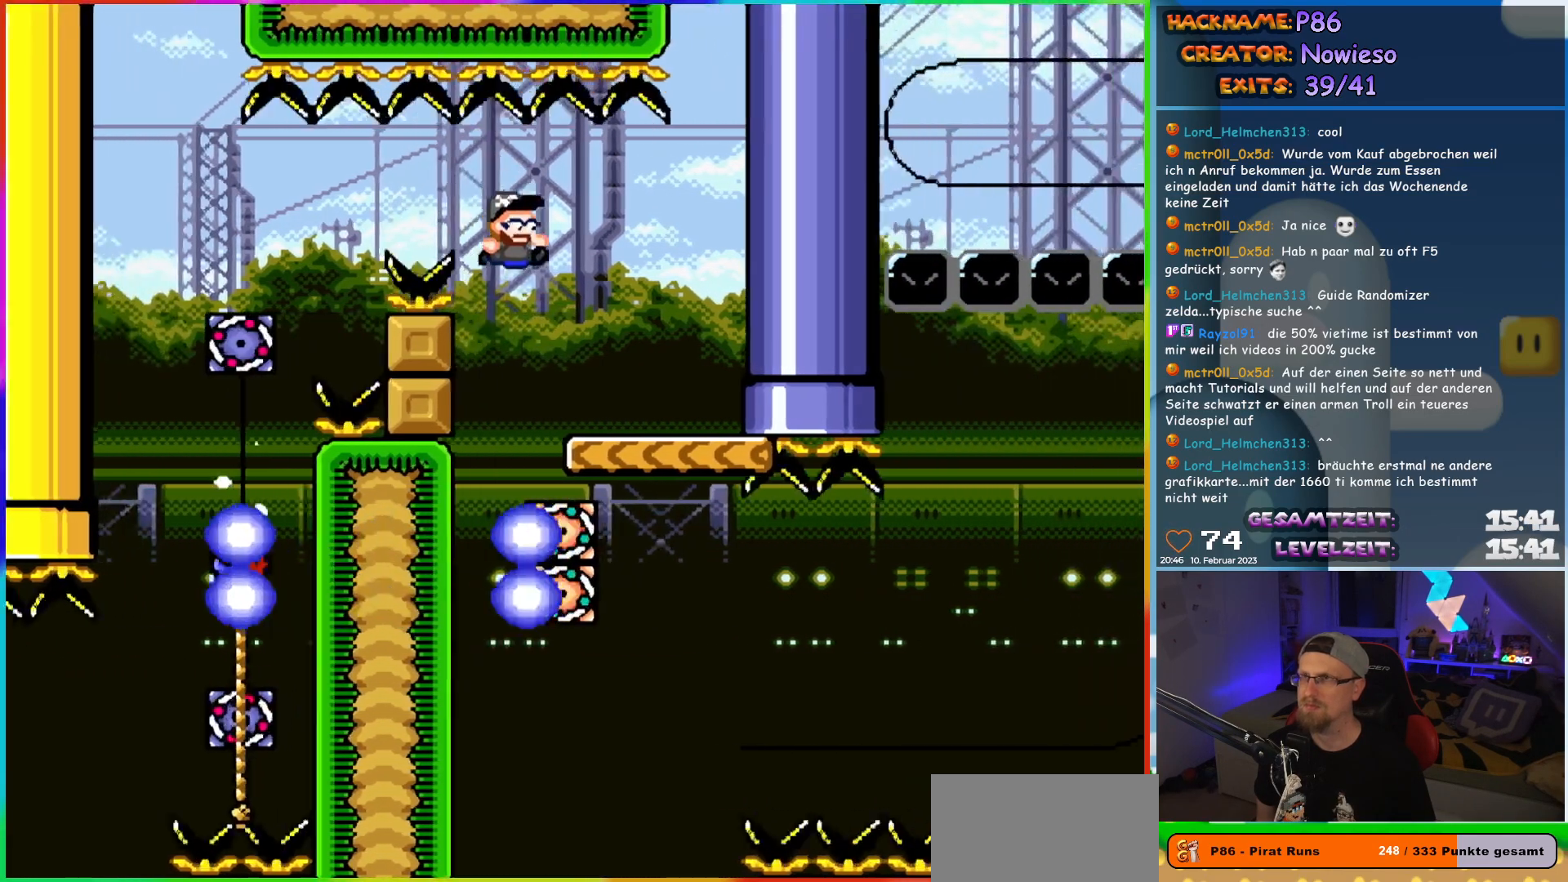
{"buttons": ["Y", "DPAD_RIGHT"], "events": [[100, "DPAD_RIGHT", "up"], [100, "DPAD_UP", "down"], [117, "DPAD_LEFT", "down"], [150, "B", "up"], [150, "DPAD_UP", "up"], [267, "DPAD_LEFT", "up"], [450, "DPAD_RIGHT", "down"]]}
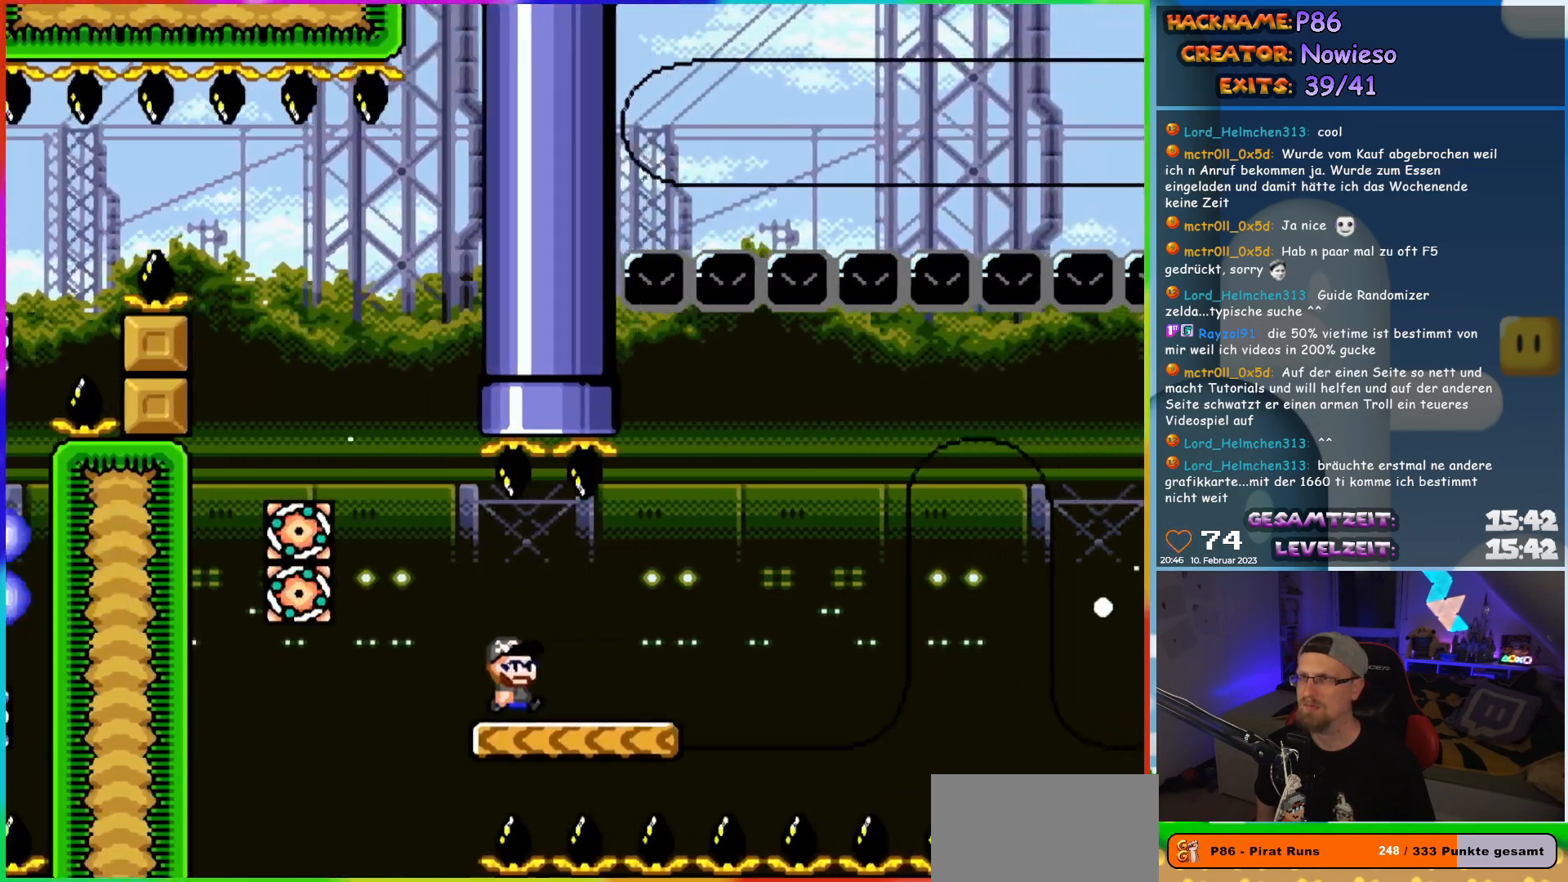
{"buttons": ["Y"], "events": [[283, "DPAD_RIGHT", "up"], [317, "DPAD_UP", "down"], [333, "DPAD_LEFT", "down"], [333, "DPAD_UP", "up"], [450, "DPAD_LEFT", "up"]]}
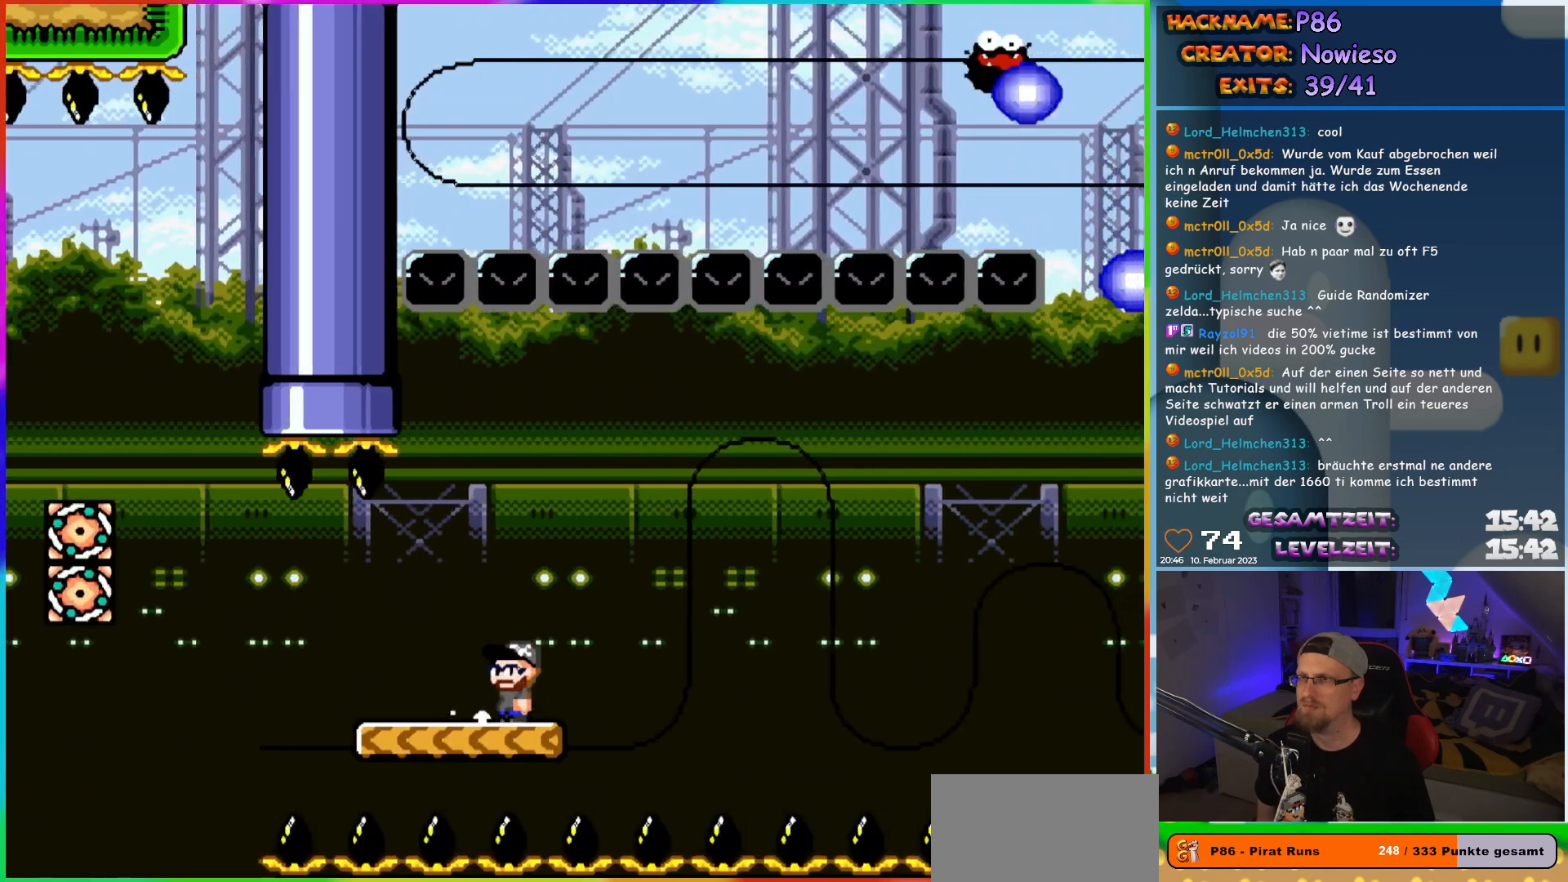
{"buttons": ["Y", "DPAD_LEFT"], "events": [[450, "DPAD_LEFT", "down"]]}
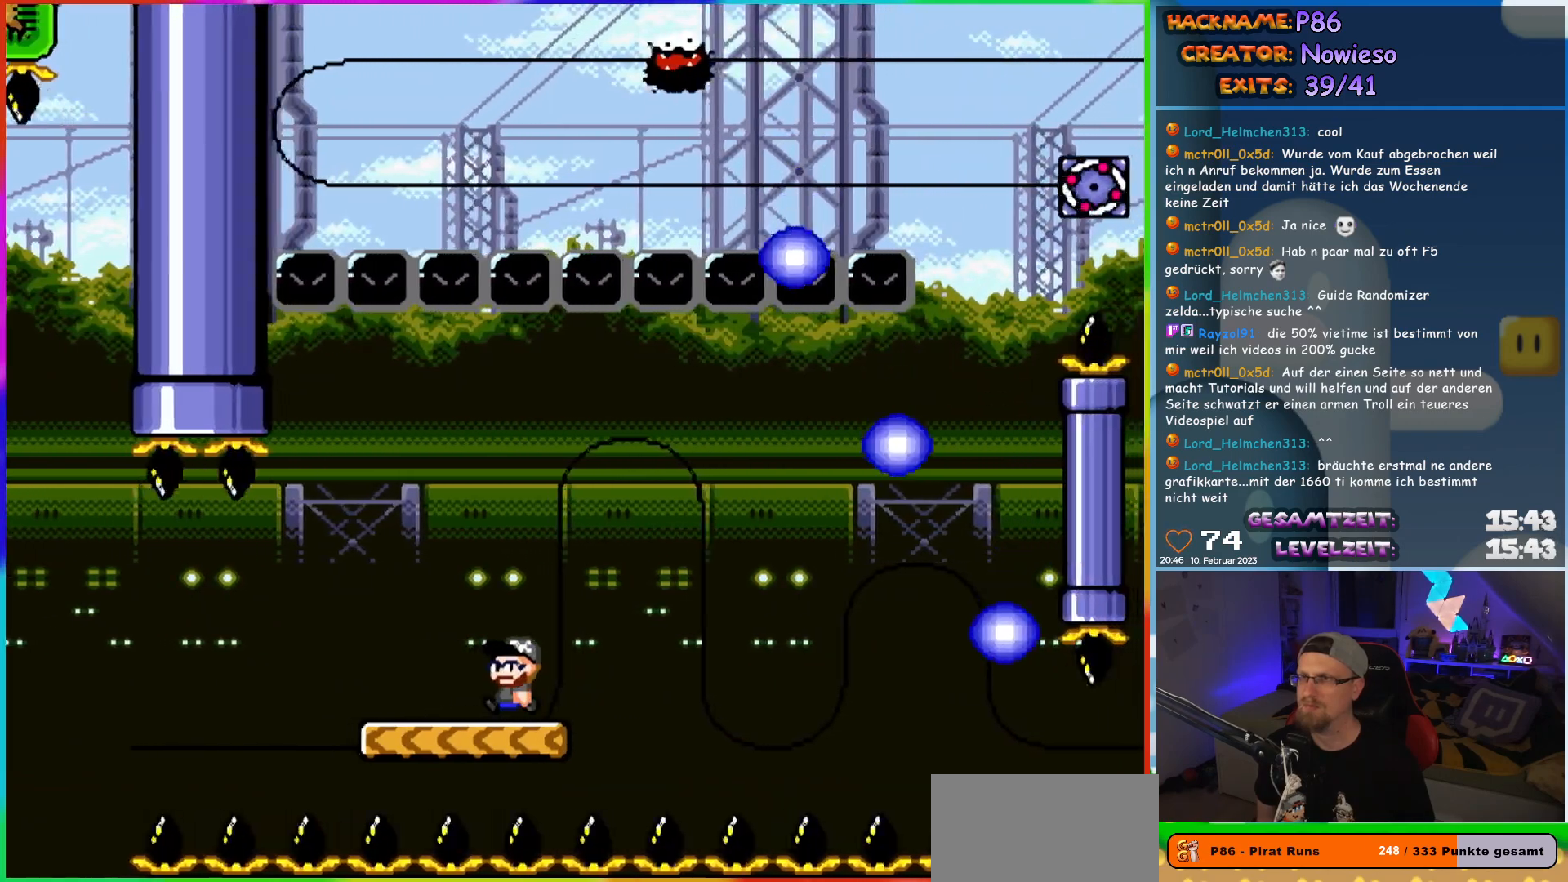
{"buttons": ["Y"], "events": [[333, "DPAD_LEFT", "up"], [333, "DPAD_UP", "down"], [350, "DPAD_RIGHT", "down"], [350, "DPAD_UP", "up"], [483, "DPAD_RIGHT", "up"]]}
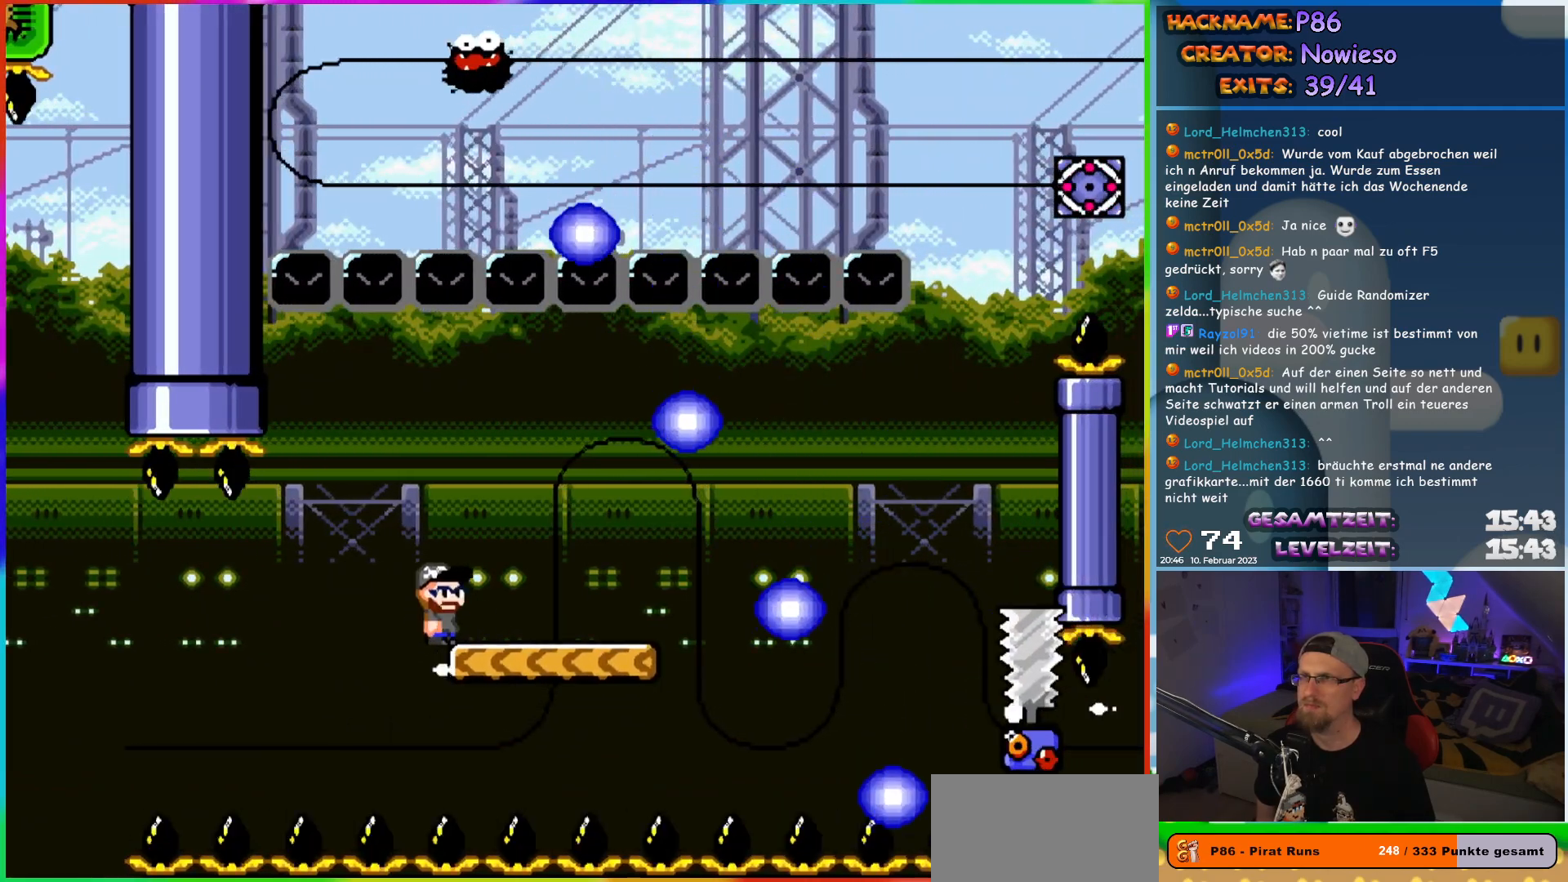
{"buttons": ["Y", "DPAD_RIGHT"], "events": [[217, "DPAD_RIGHT", "down"]]}
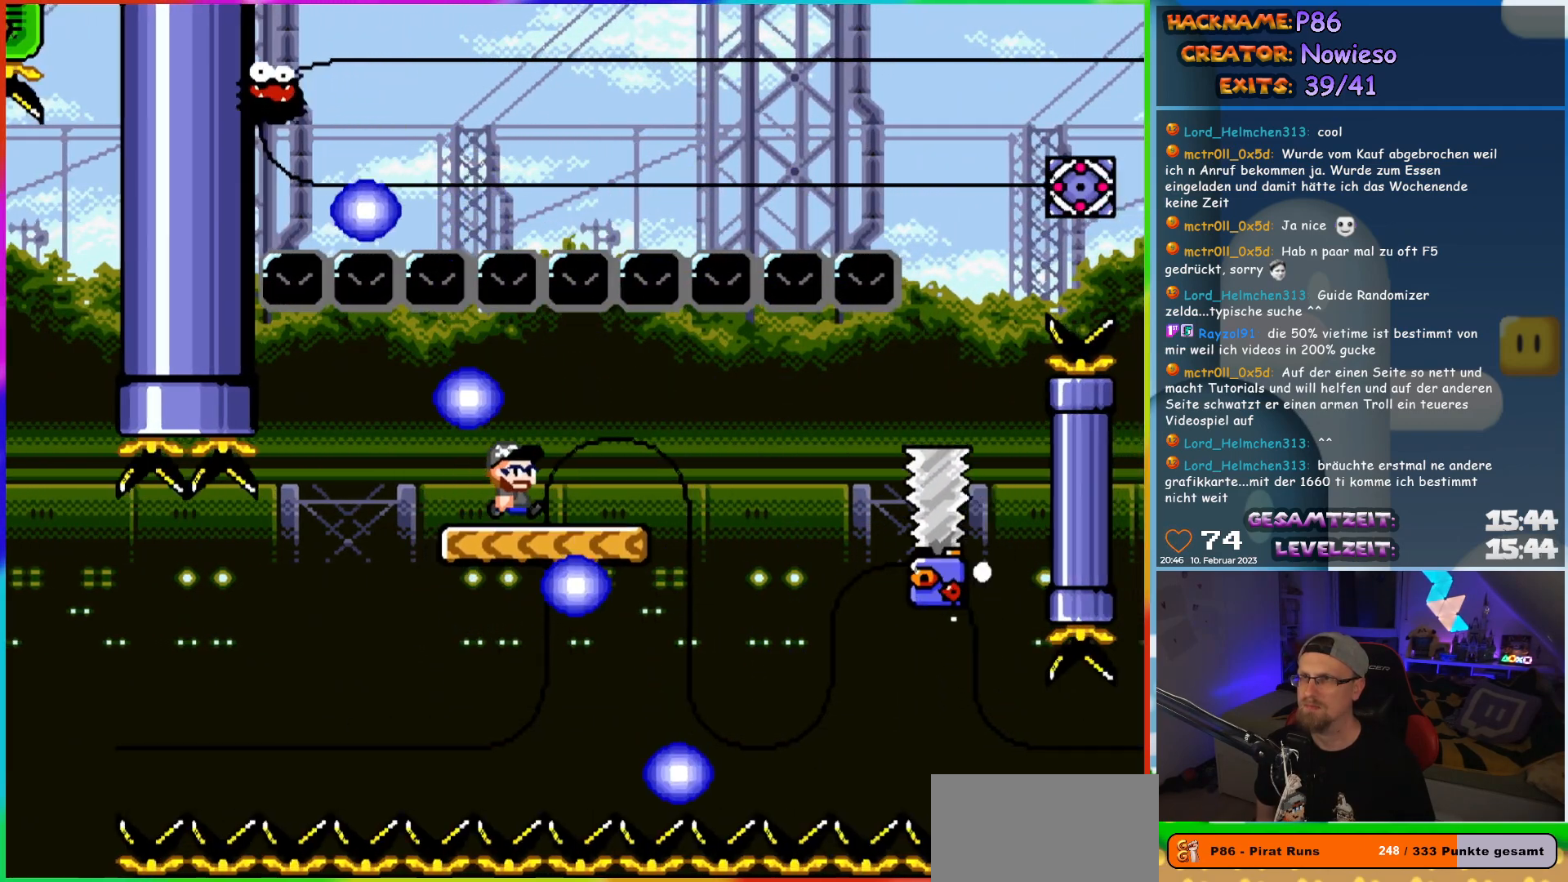
{"buttons": ["Y"], "events": [[200, "DPAD_RIGHT", "up"], [200, "DPAD_UP", "down"], [217, "DPAD_LEFT", "down"], [250, "DPAD_UP", "up"], [317, "DPAD_LEFT", "up"]]}
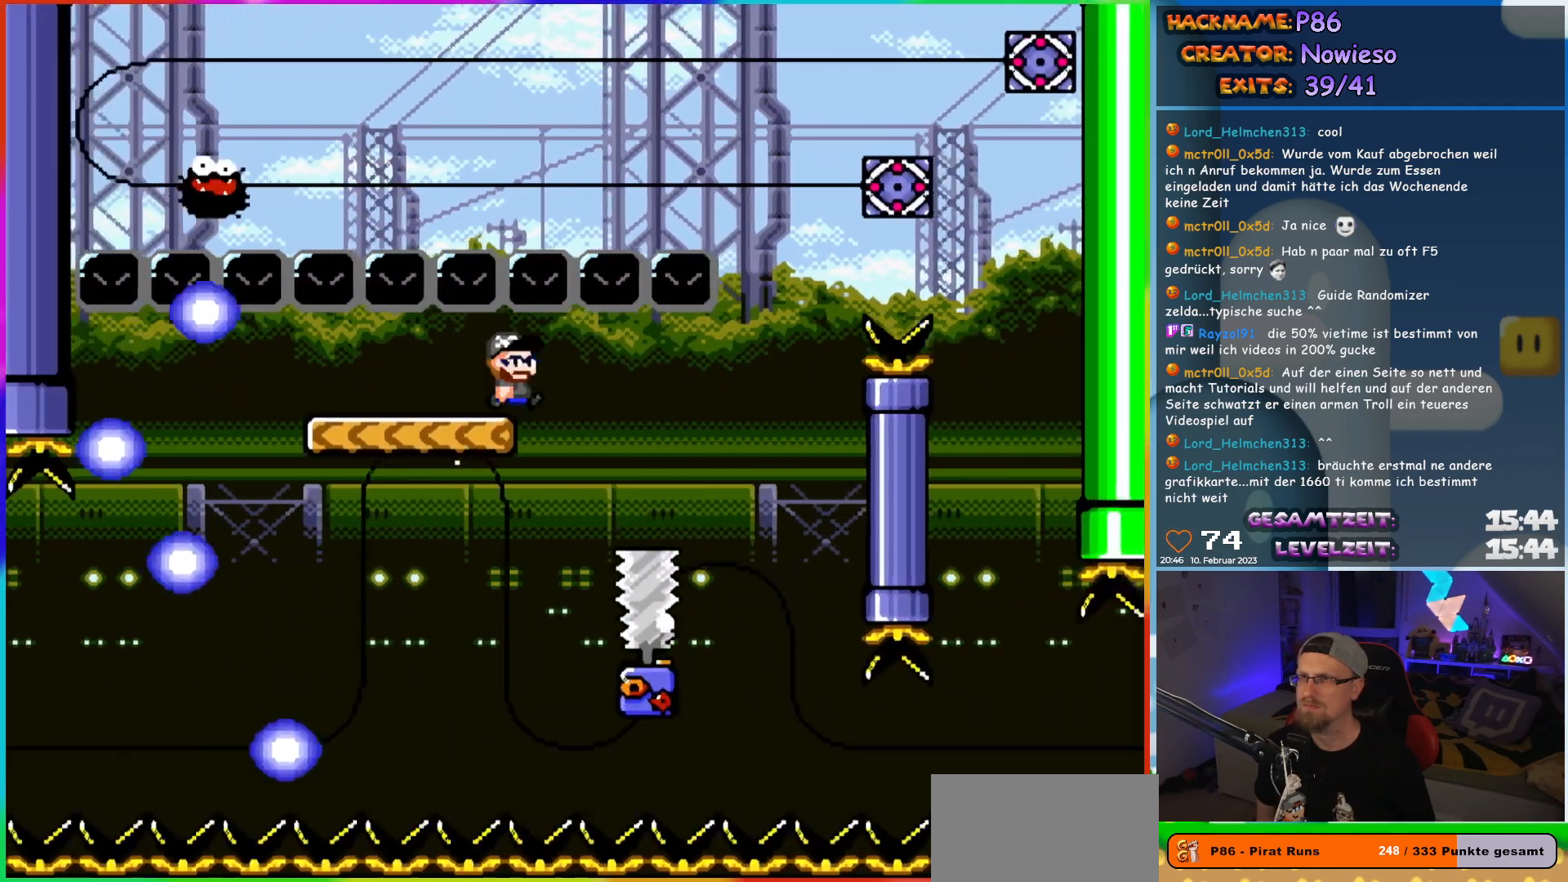
{"buttons": ["Y"], "events": [[33, "DPAD_RIGHT", "down"], [100, "DPAD_RIGHT", "up"]]}
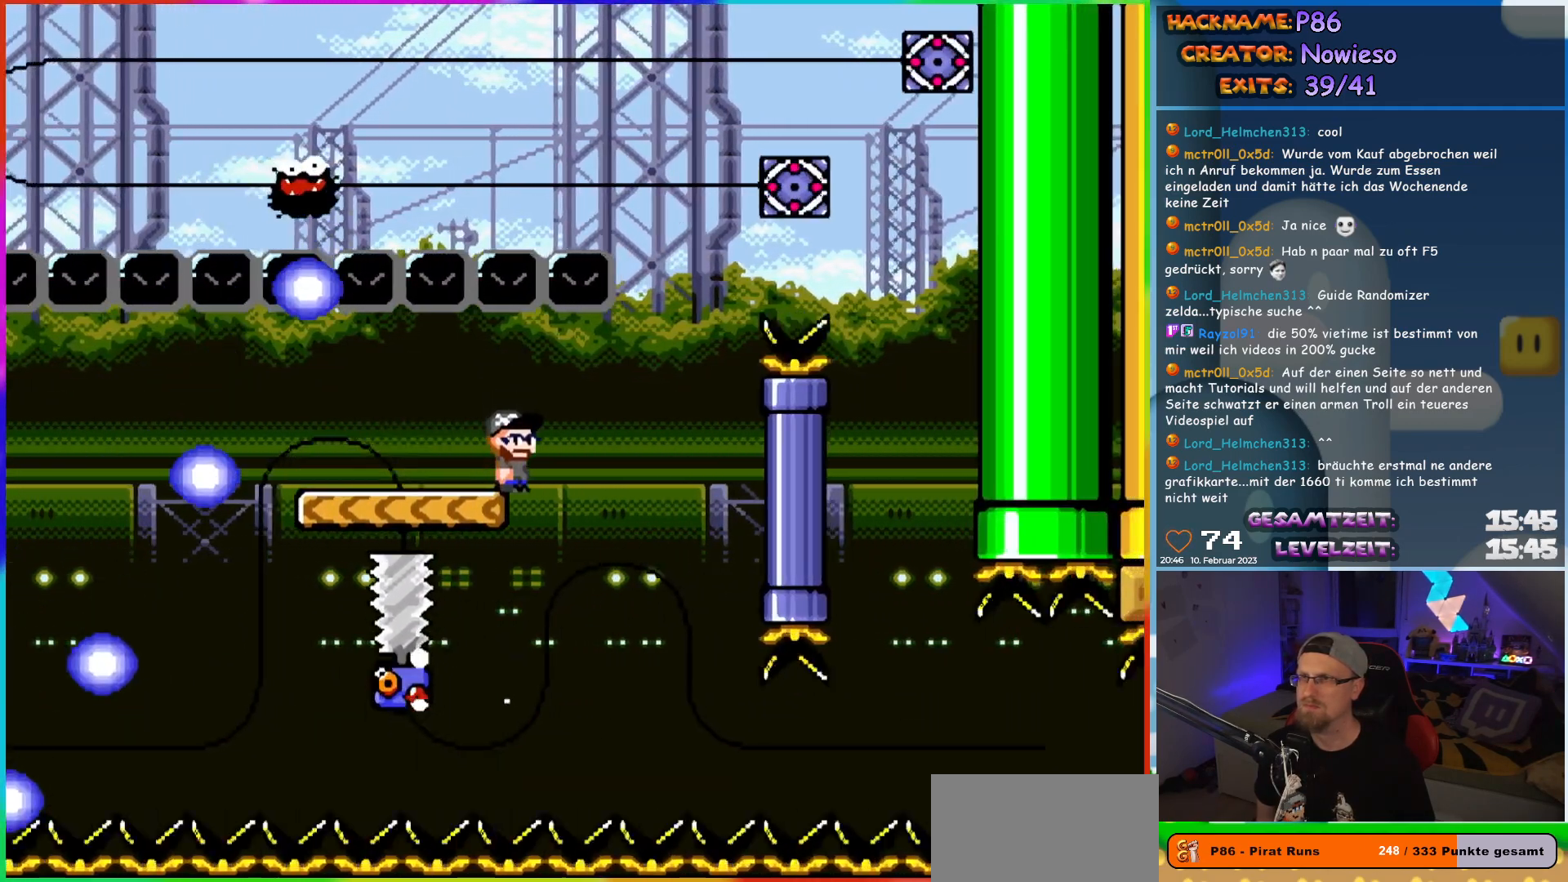
{"buttons": ["Y"], "events": []}
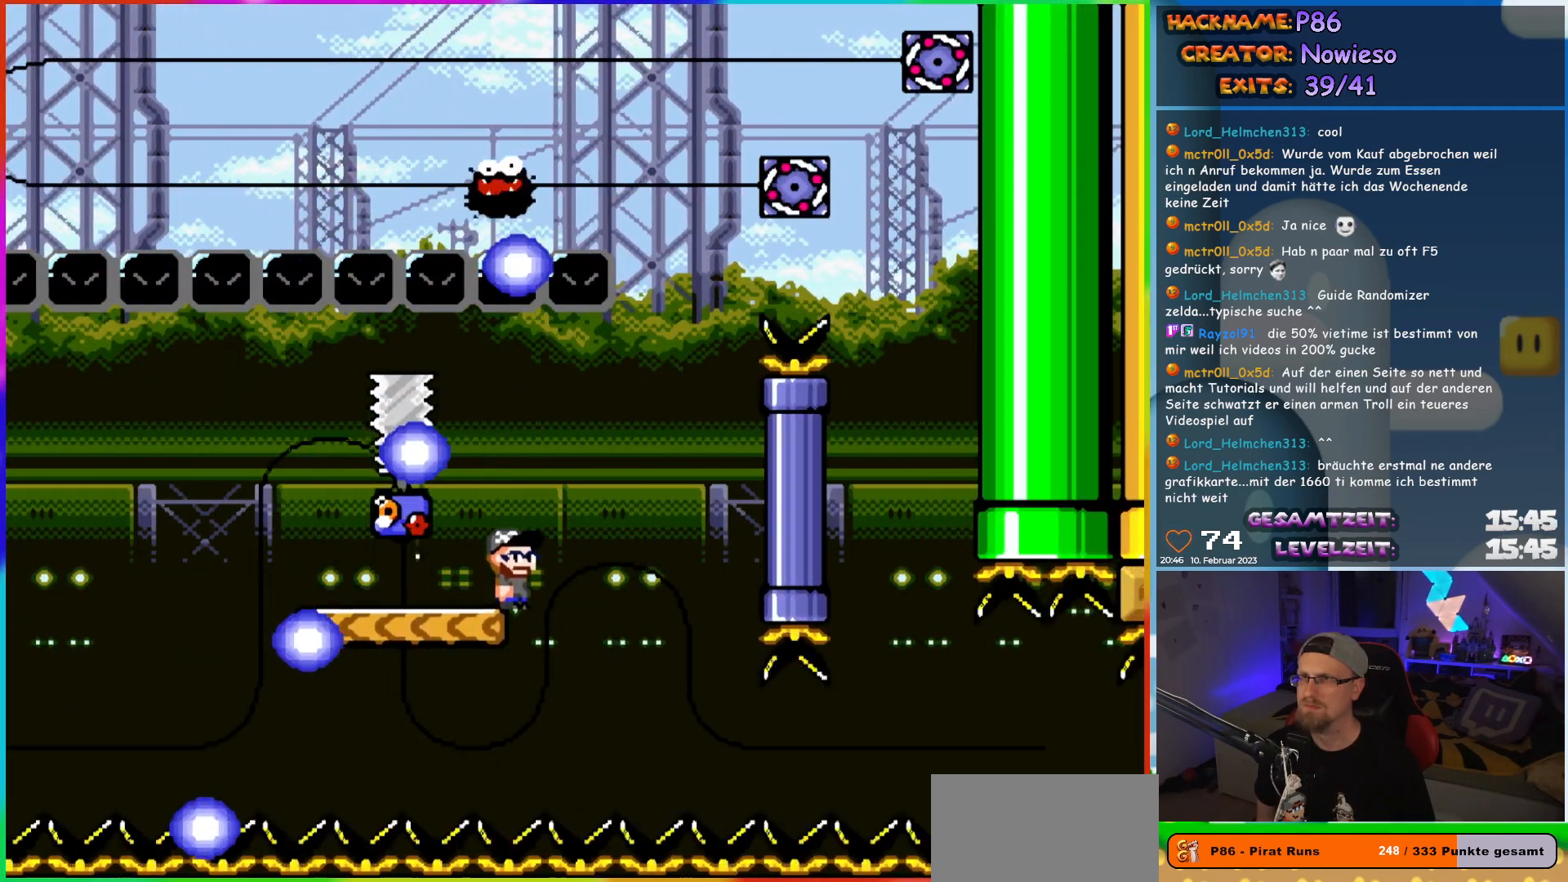
{"buttons": ["Y", "DPAD_UP", "DPAD_LEFT"], "events": [[133, "DPAD_LEFT", "down"], [233, "DPAD_UP", "down"], [267, "DPAD_UP", "up"], [500, "DPAD_UP", "down"]]}
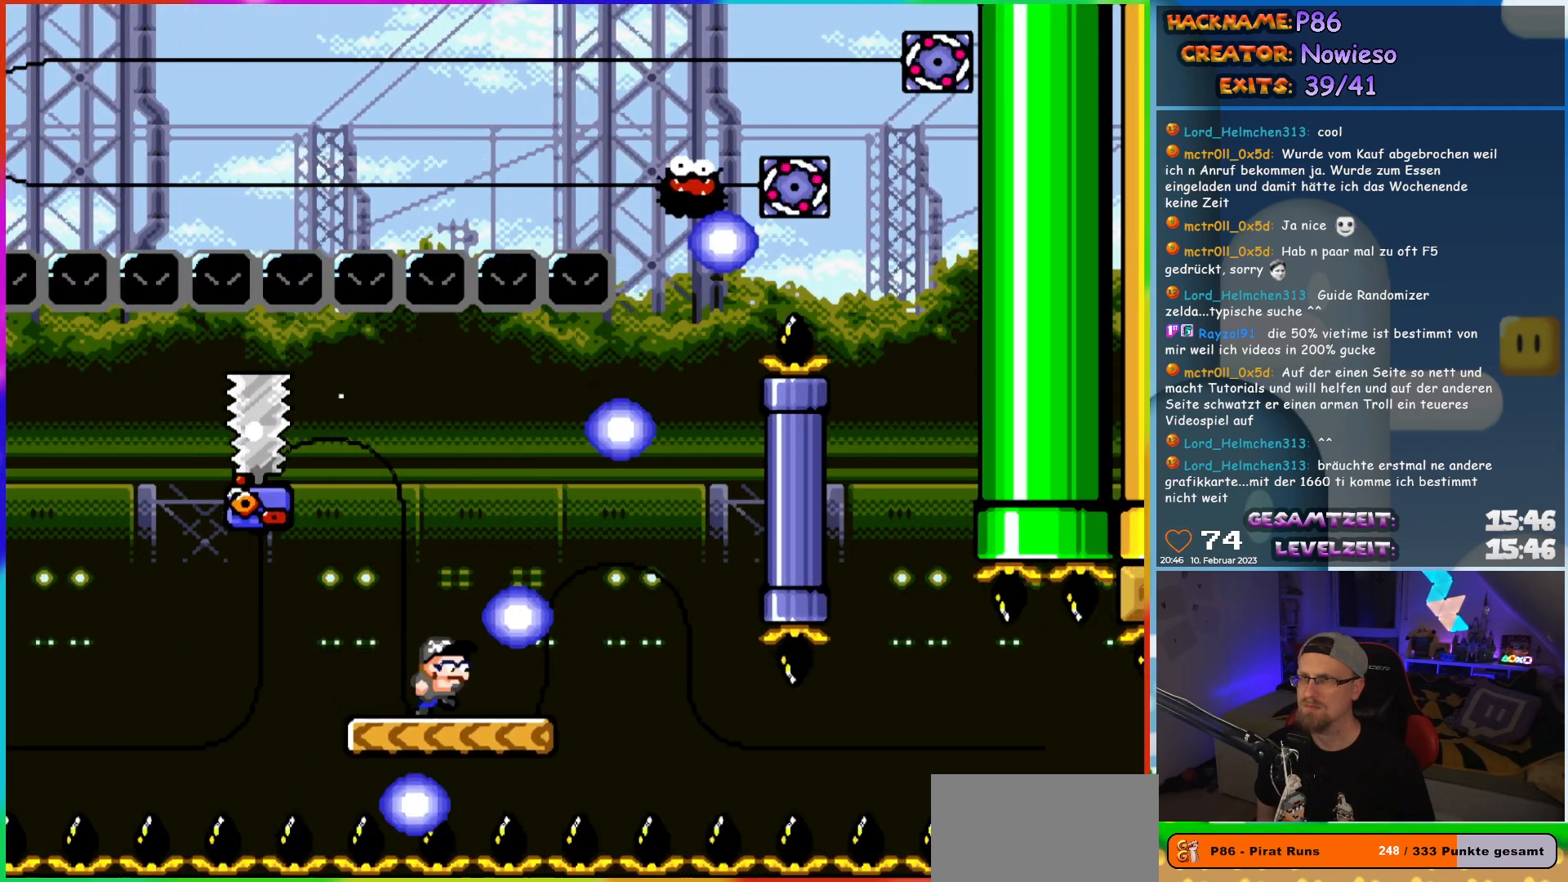
{"buttons": ["Y"], "events": [[17, "DPAD_LEFT", "up"], [33, "DPAD_RIGHT", "down"], [33, "DPAD_UP", "up"], [150, "DPAD_RIGHT", "up"], [317, "DPAD_LEFT", "down"], [433, "DPAD_LEFT", "up"]]}
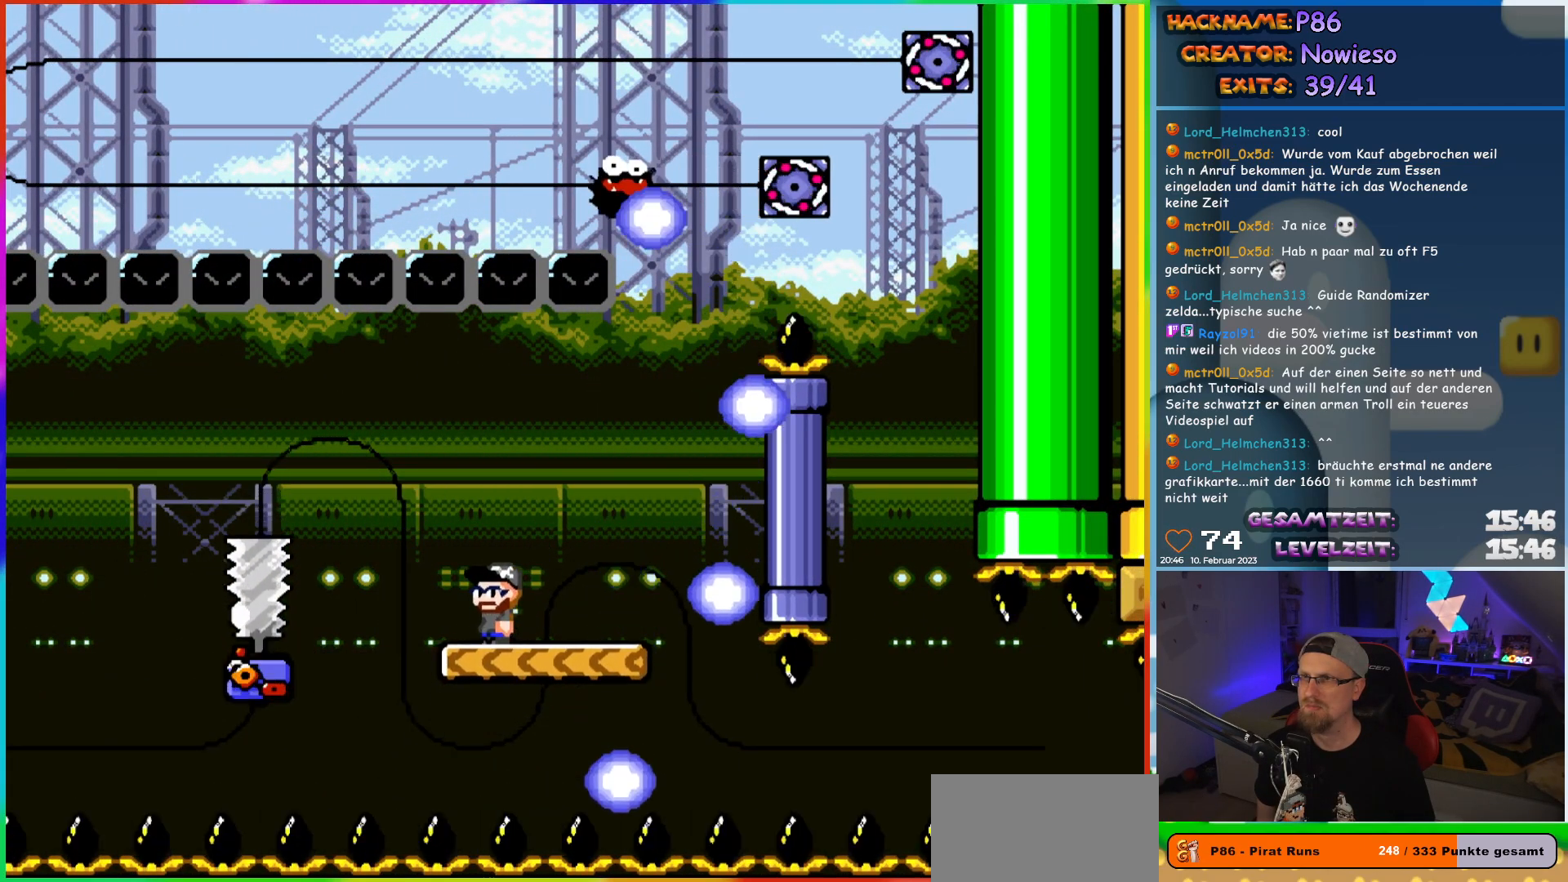
{"buttons": ["B", "Y", "DPAD_RIGHT"], "events": [[167, "DPAD_RIGHT", "down"], [450, "B", "down"]]}
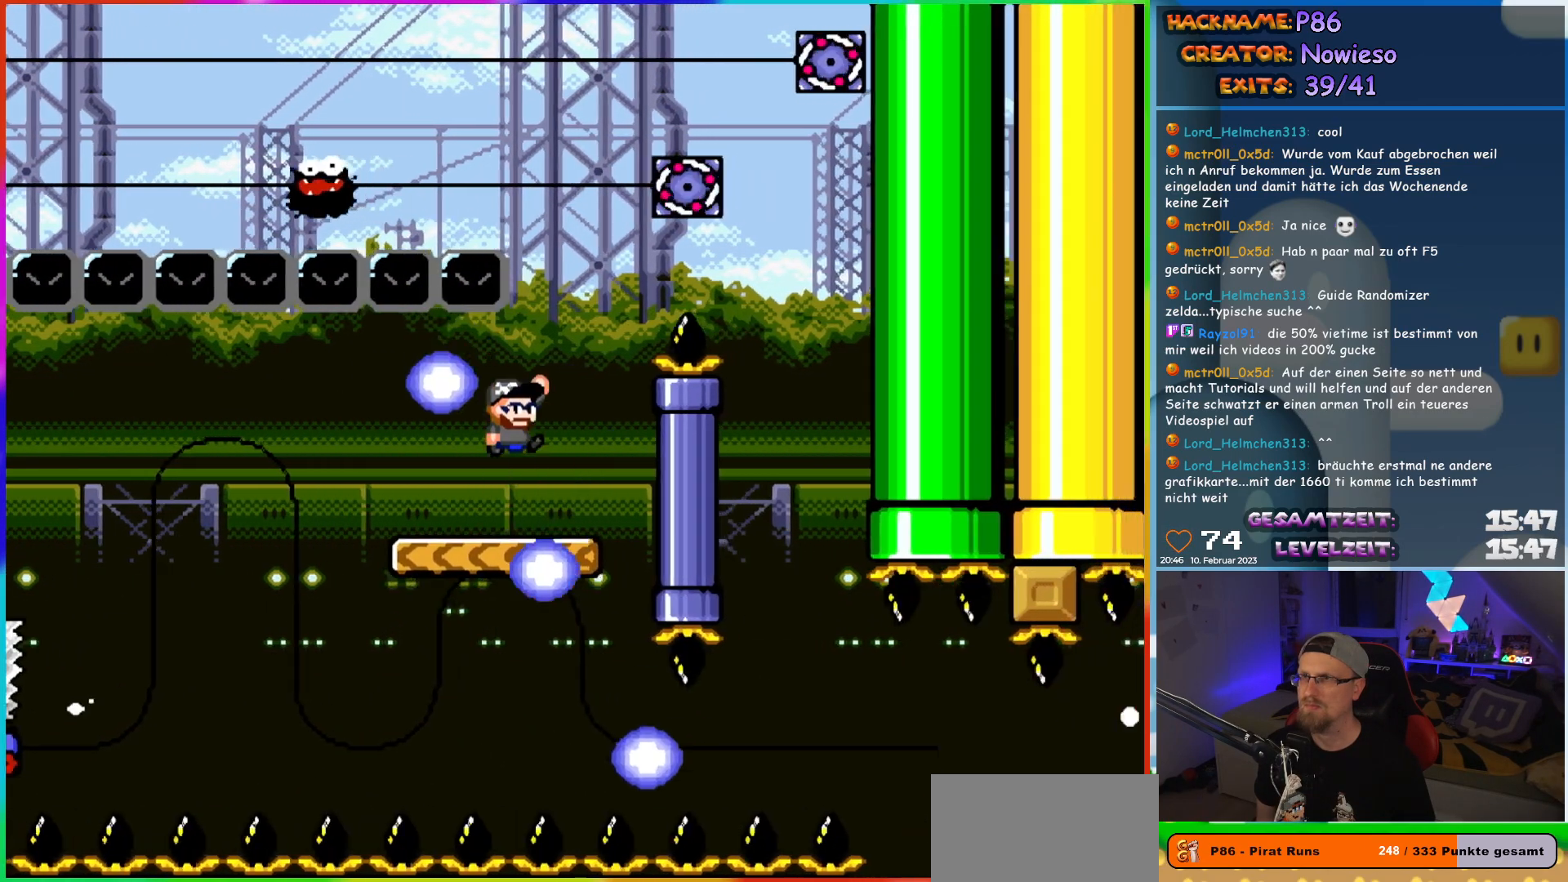
{"buttons": ["B", "Y", "DPAD_LEFT"], "events": [[417, "DPAD_RIGHT", "up"], [417, "DPAD_UP", "down"], [433, "DPAD_LEFT", "down"], [450, "DPAD_UP", "up"]]}
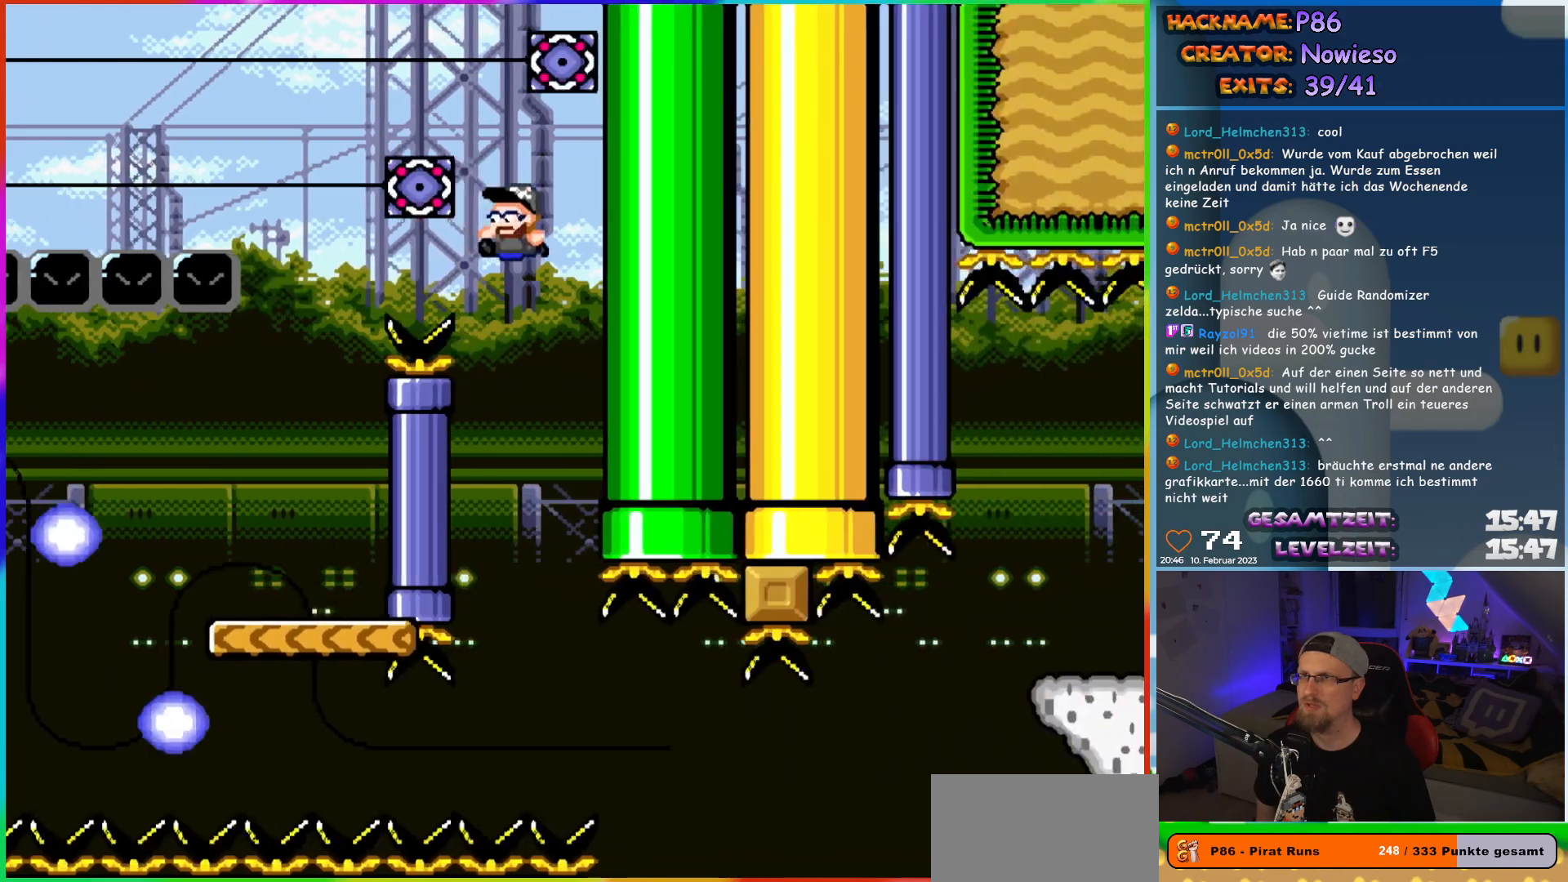
{"buttons": ["B", "Y", "DPAD_LEFT"], "events": [[50, "DPAD_LEFT", "up"], [383, "DPAD_LEFT", "down"]]}
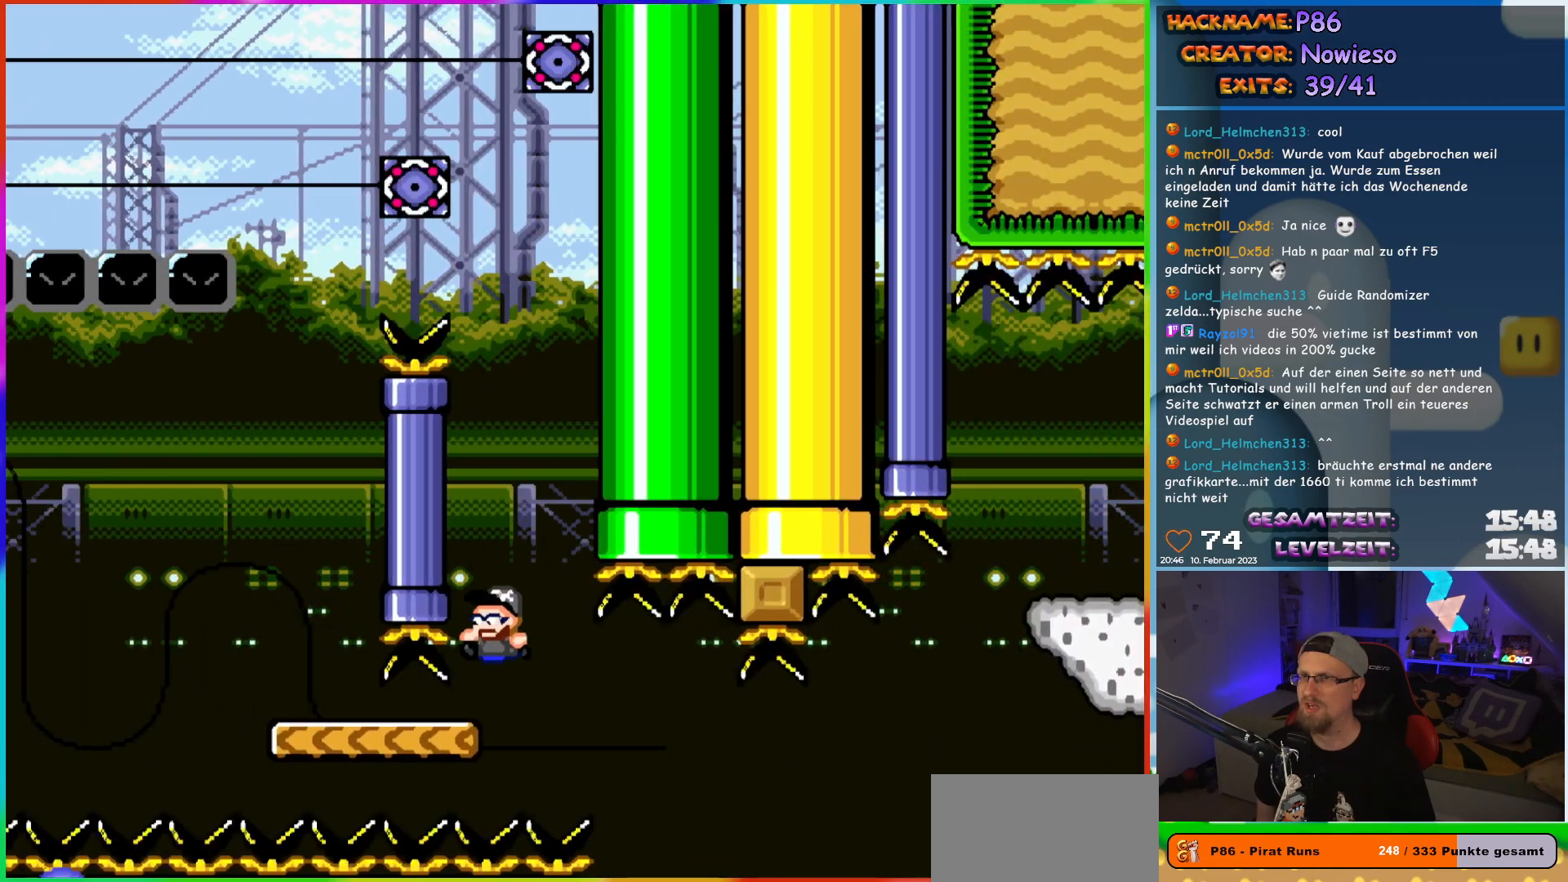
{"buttons": ["Y"], "events": [[17, "DPAD_LEFT", "up"], [100, "B", "up"], [350, "DPAD_LEFT", "down"], [500, "DPAD_LEFT", "up"]]}
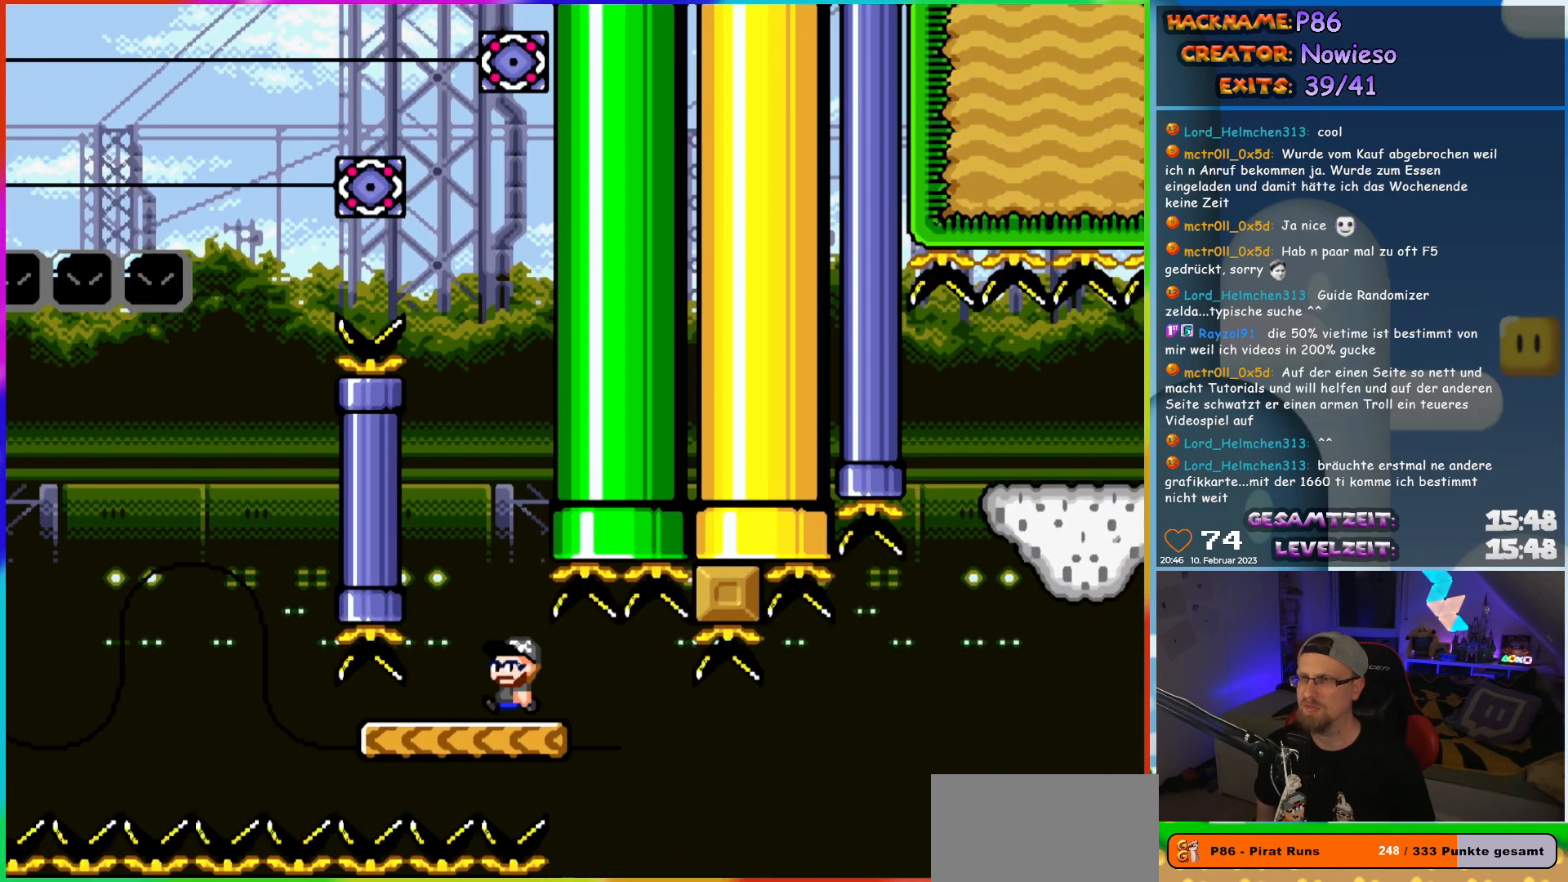
{"buttons": ["Y"], "events": [[267, "DPAD_LEFT", "down"], [383, "DPAD_LEFT", "up"]]}
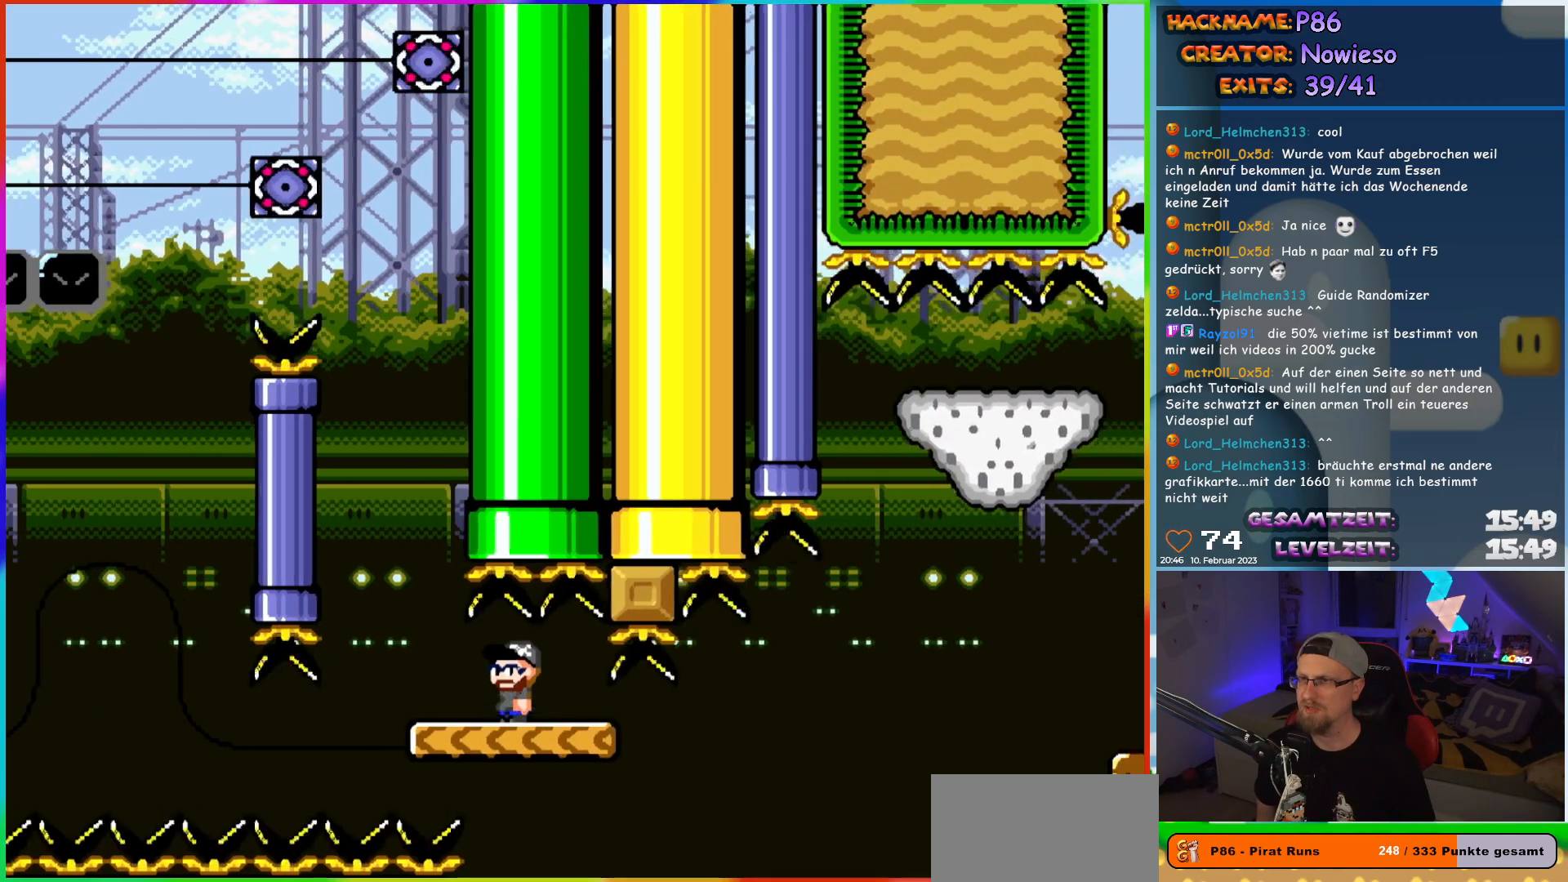
{"buttons": ["Y", "DPAD_RIGHT"], "events": [[17, "DPAD_LEFT", "down"], [100, "DPAD_LEFT", "up"], [350, "DPAD_RIGHT", "down"]]}
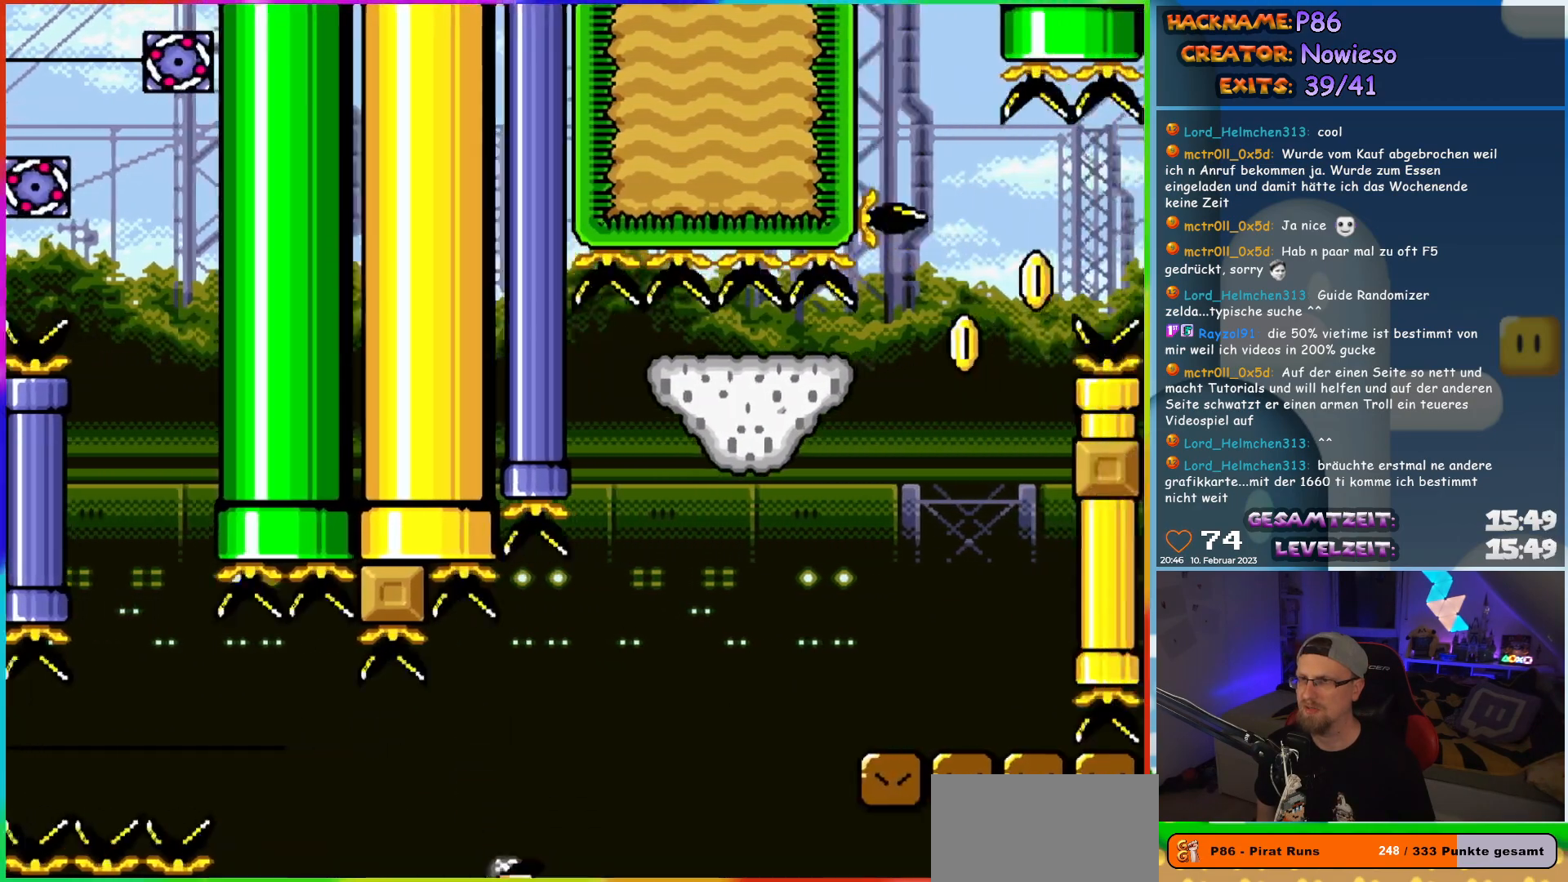
{"buttons": ["B", "Y", "DPAD_RIGHT"], "events": [[83, "B", "down"]]}
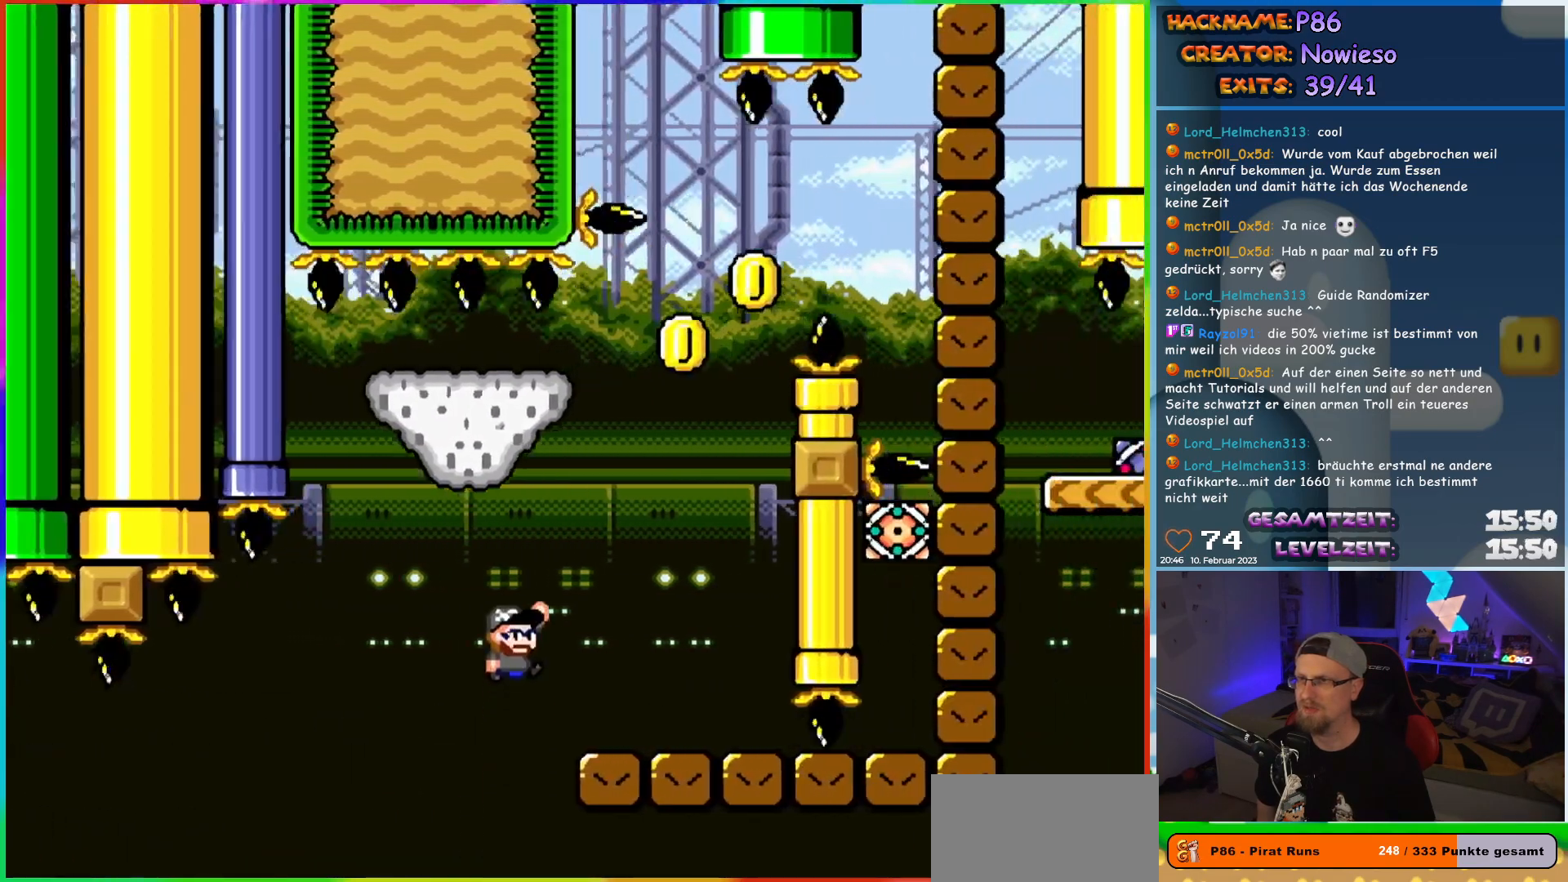
{"buttons": ["B", "Y", "DPAD_LEFT"], "events": [[233, "DPAD_RIGHT", "up"], [233, "DPAD_UP", "down"], [250, "B", "up"], [250, "DPAD_LEFT", "down"], [250, "DPAD_UP", "up"], [483, "B", "down"]]}